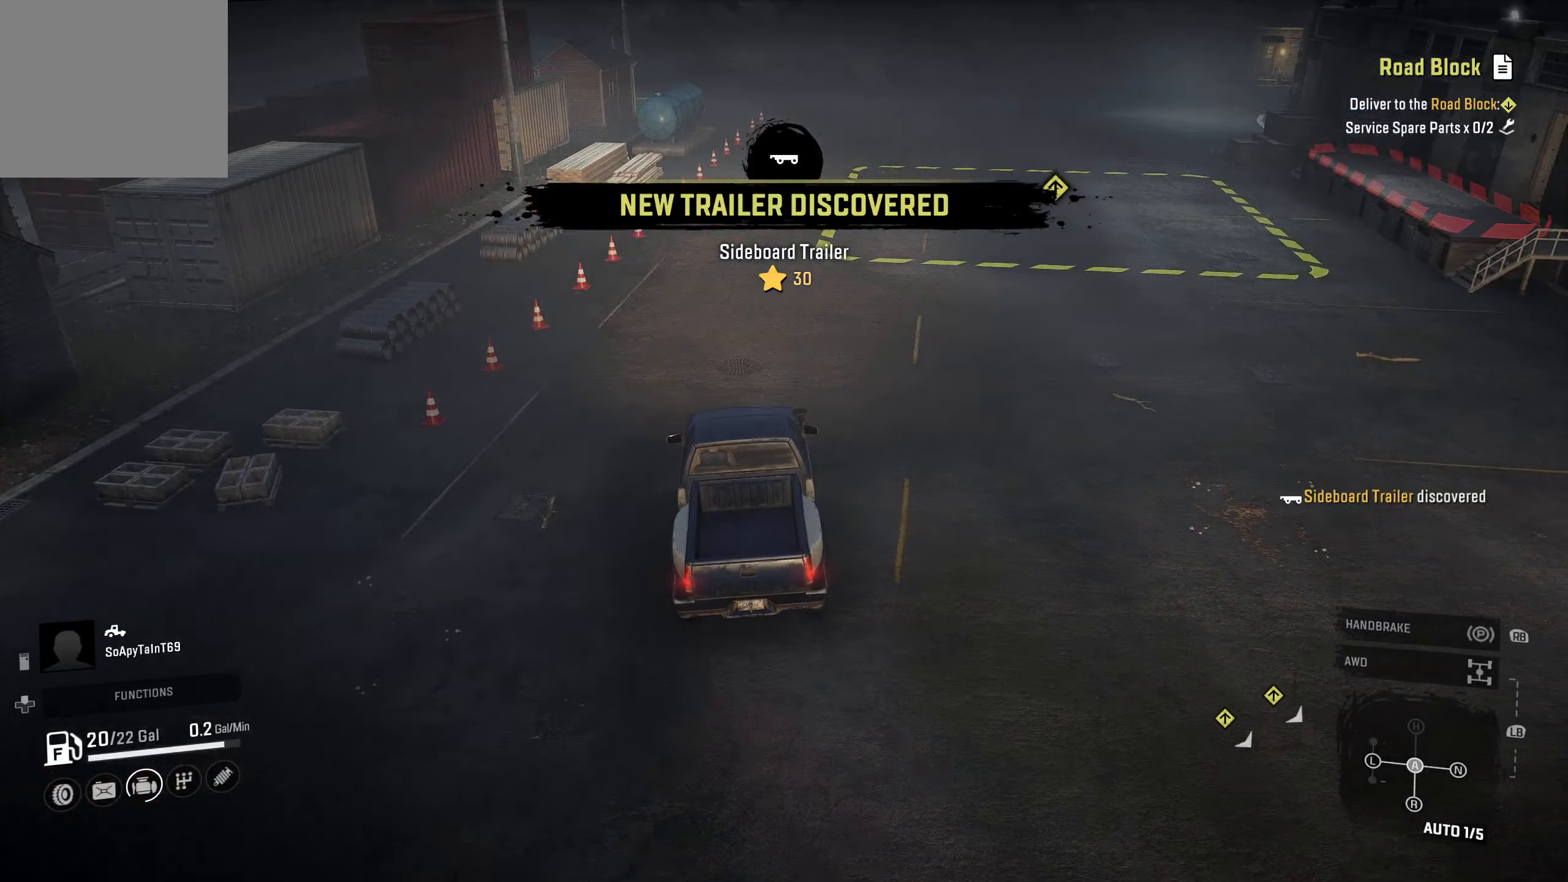
Gameplay with a controller (Xbox layout); each line is a JSON object with the inputs held at the frame after it. "events" lists button and stick changes between this image and that frame as [ms after this image, input, new state], when the widget could be followed in between.
{"buttons": [], "left_stick": "right", "right_stick": "up-left", "events": [[350, "right_stick", "up-left"]]}
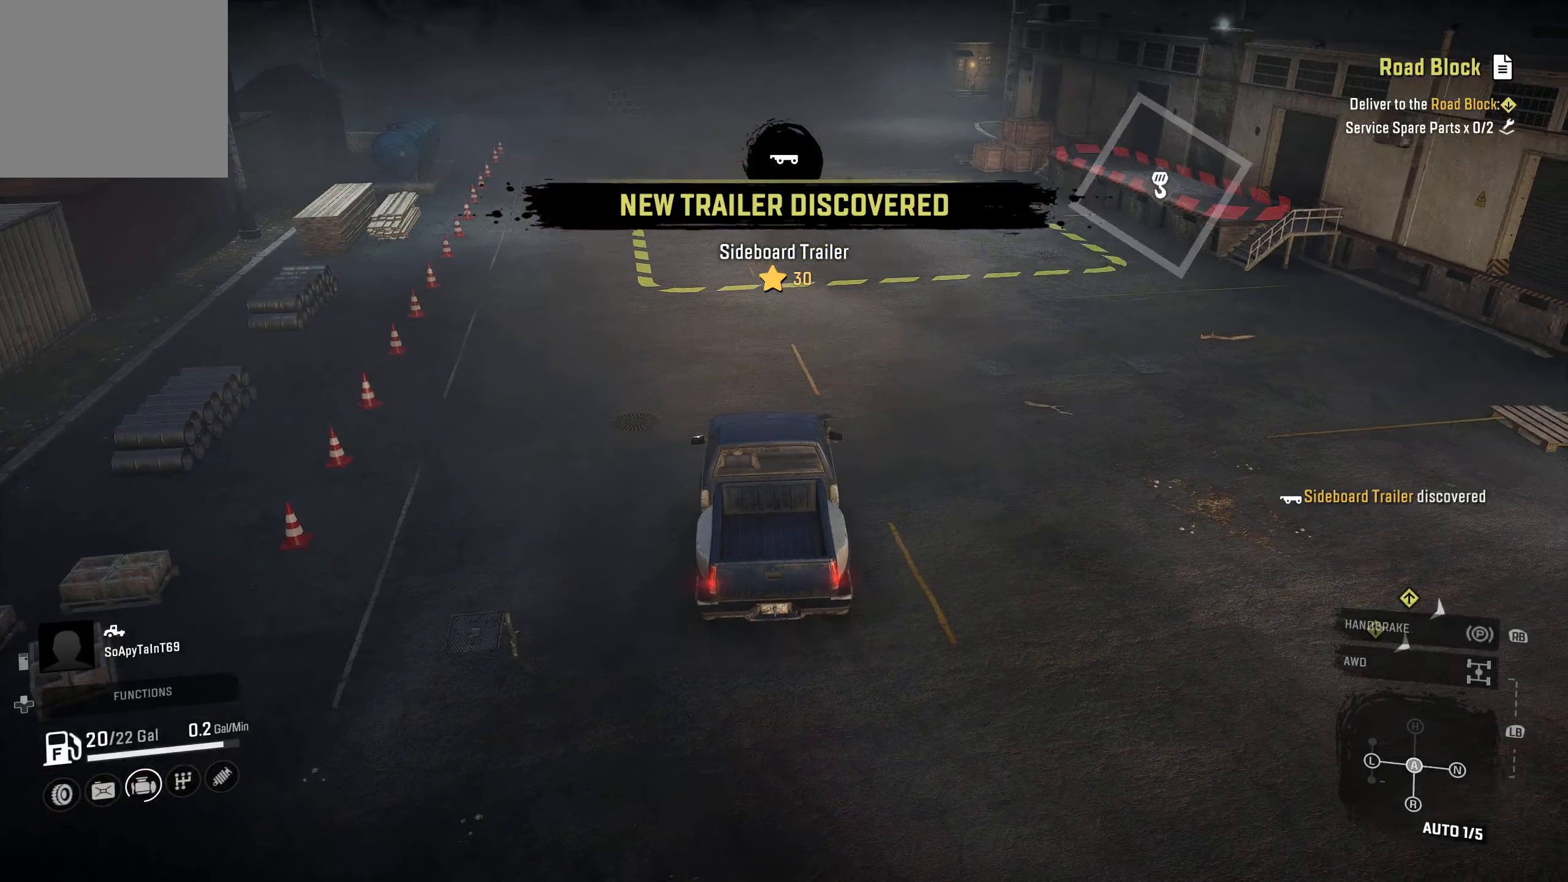
{"buttons": ["L2"], "left_stick": "left", "right_stick": "down-left", "events": [[16, "left_stick", "center"], [33, "right_stick", "center"], [116, "L2", "down"], [183, "left_stick", "left"], [350, "right_stick", "down-left"]]}
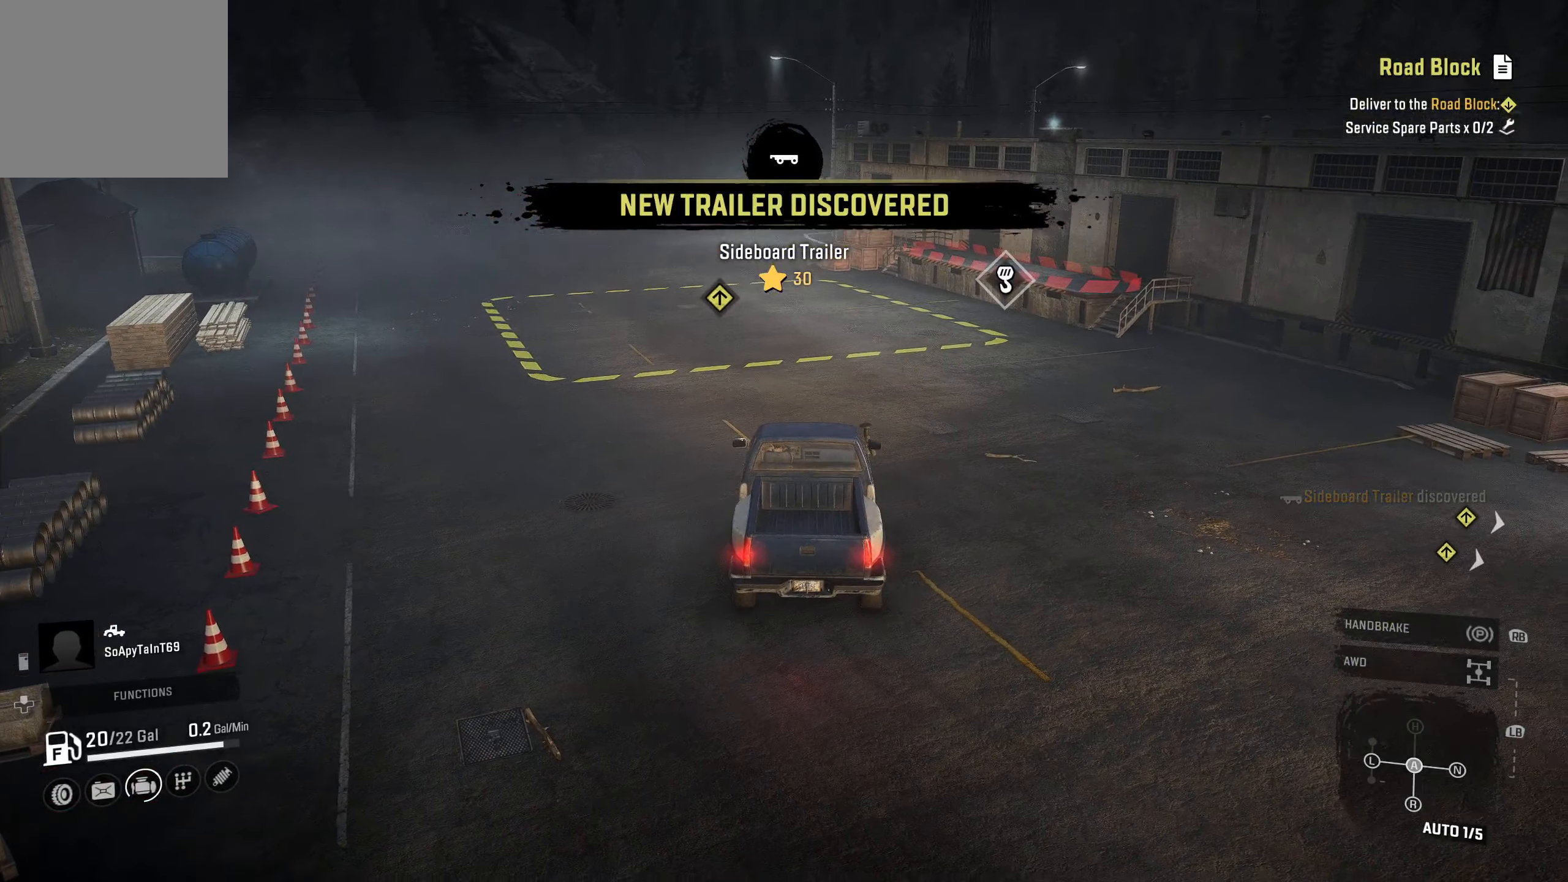
{"buttons": ["L2"], "left_stick": "center", "right_stick": "center", "events": [[133, "right_stick", "center"], [200, "left_stick", "center"]]}
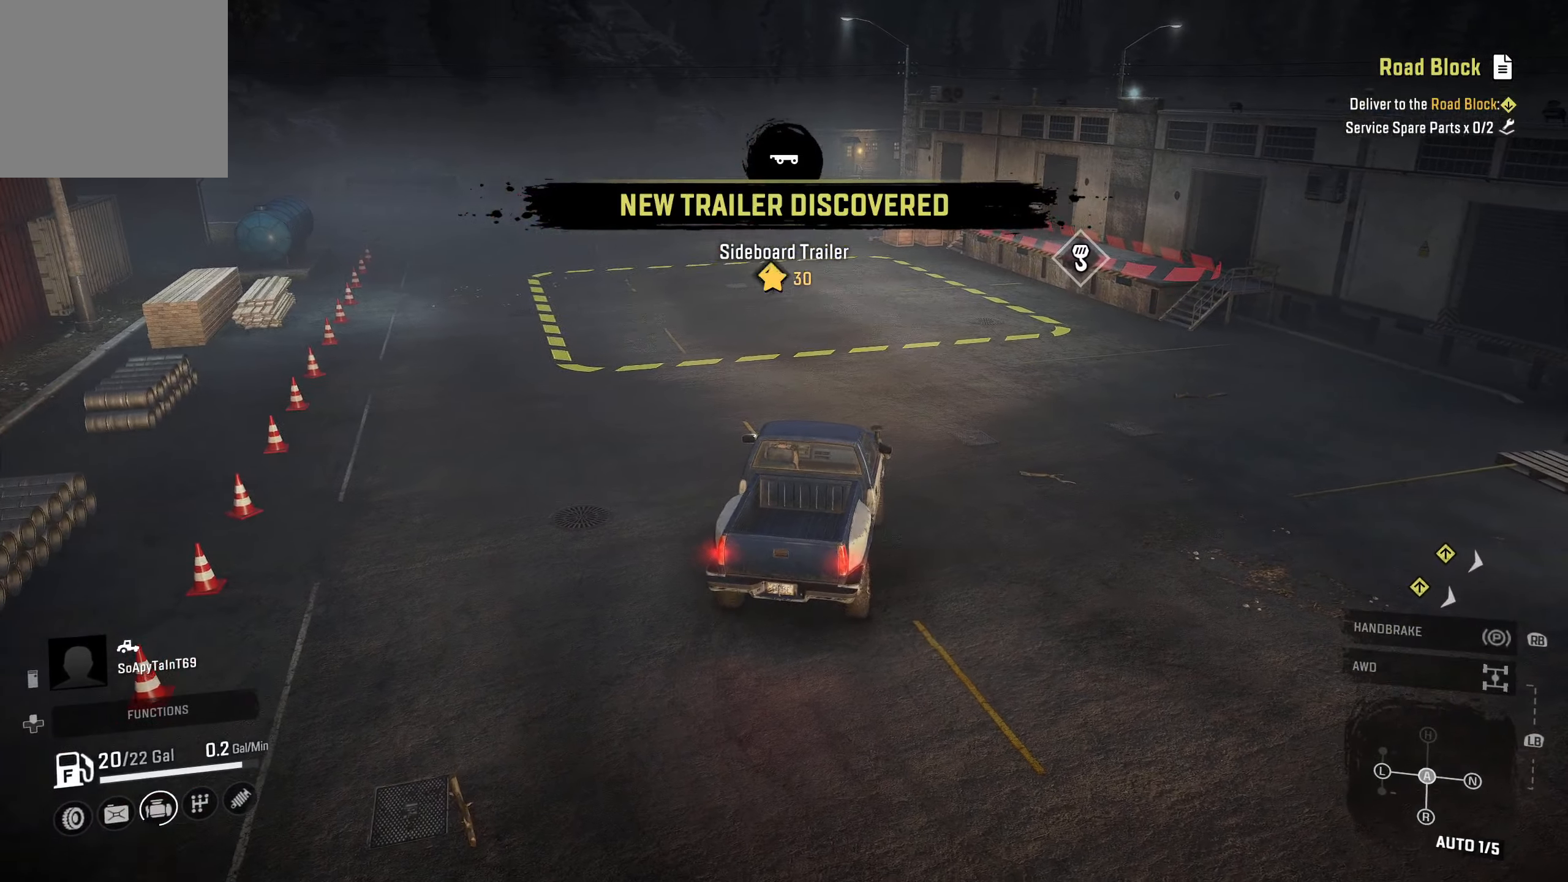
{"buttons": ["L2"], "left_stick": "center", "right_stick": "center", "events": [[66, "right_stick", "left"], [266, "right_stick", "center"]]}
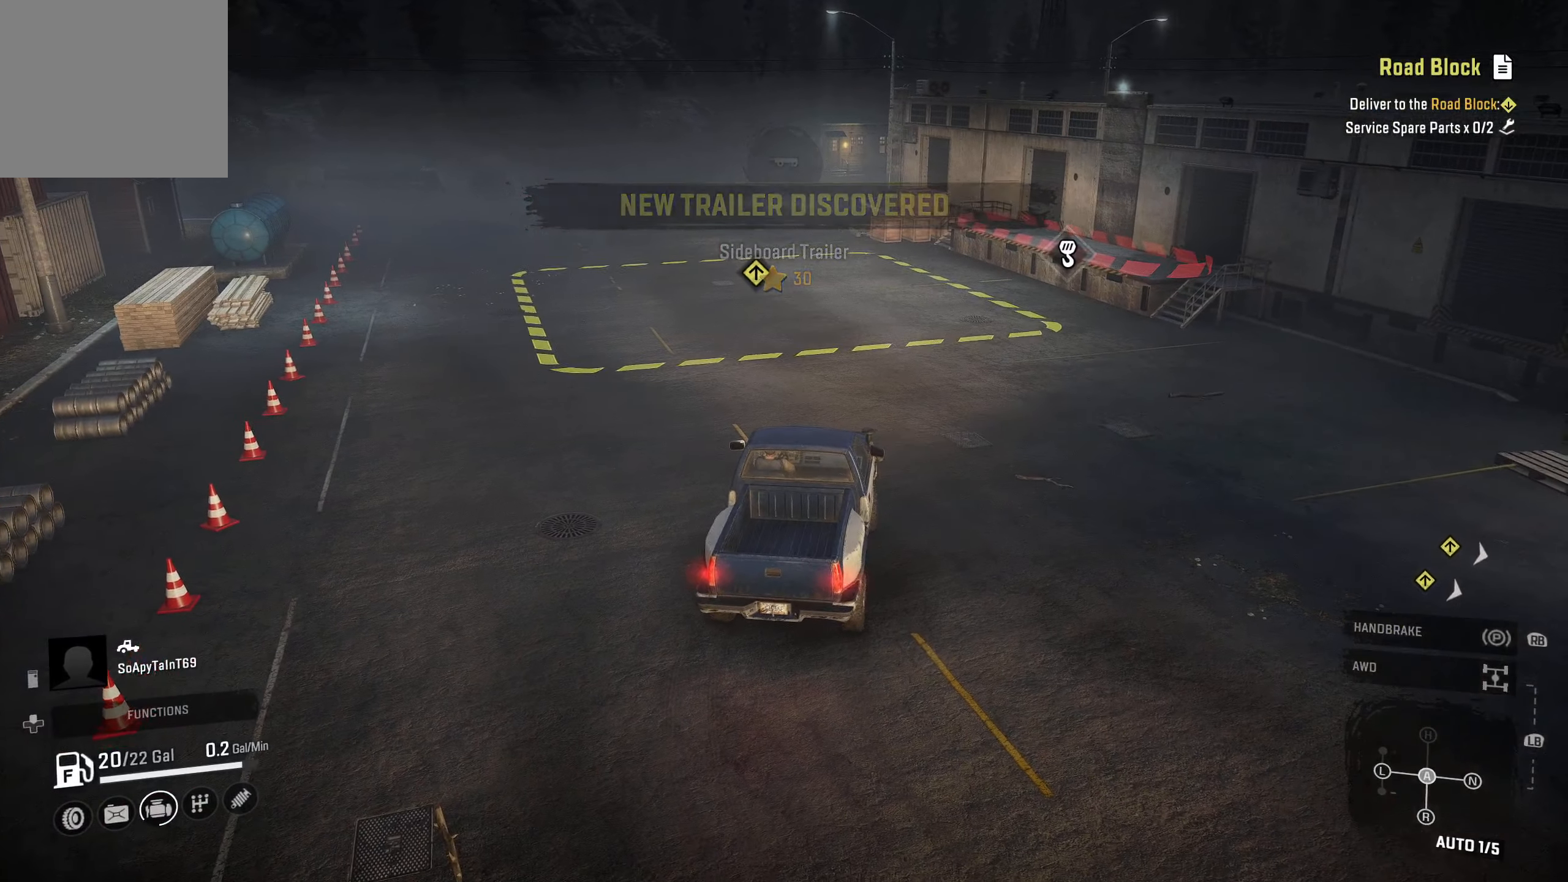
{"buttons": ["L2"], "left_stick": "center", "right_stick": "center", "events": []}
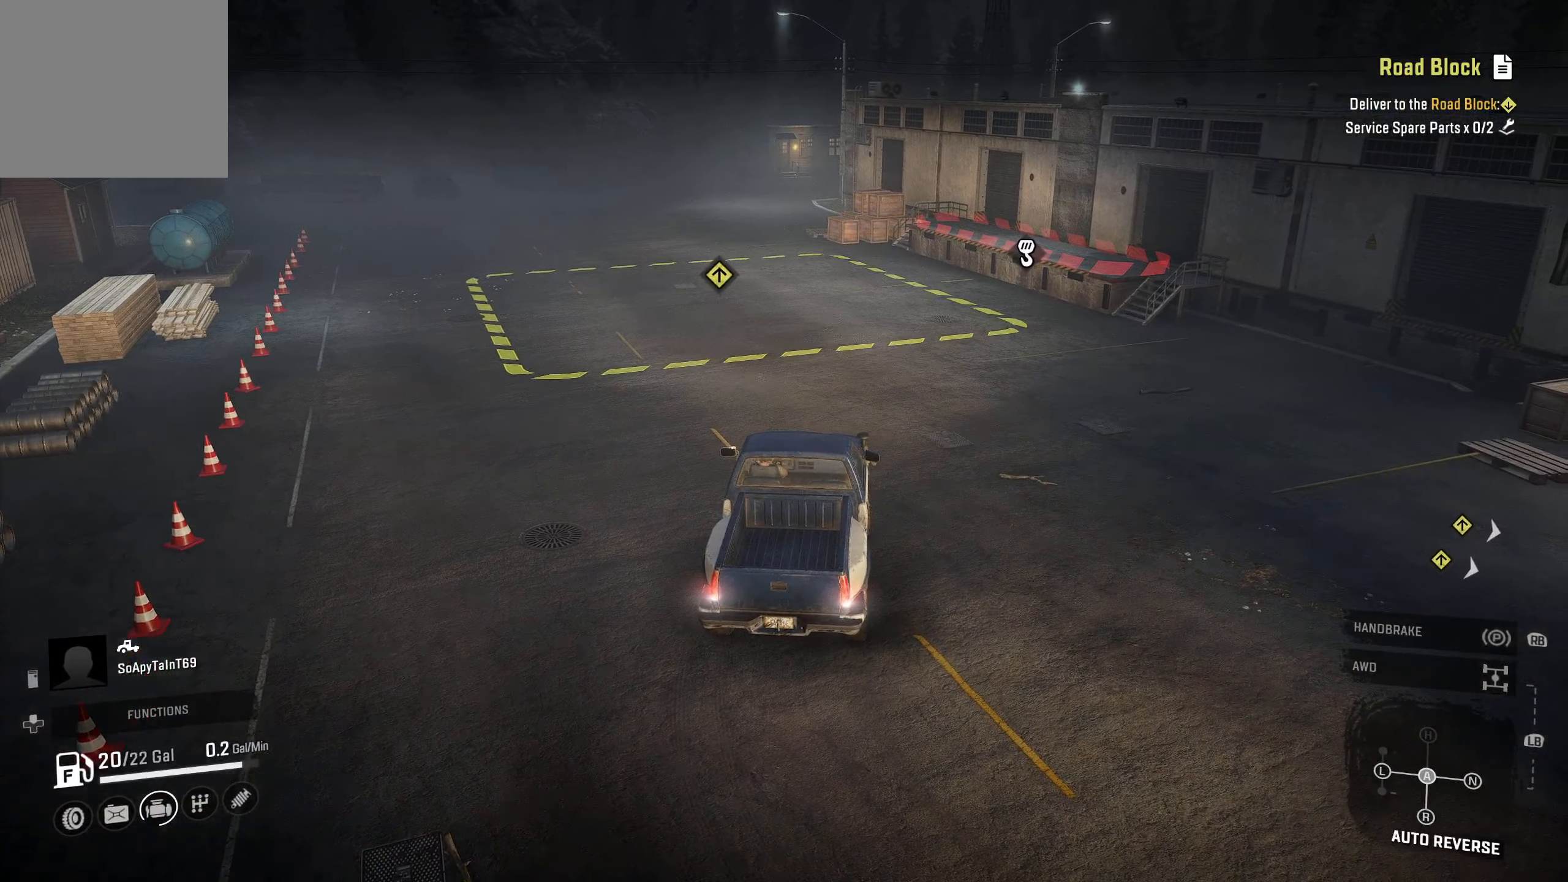
{"buttons": ["L2"], "left_stick": "center", "right_stick": "center", "events": []}
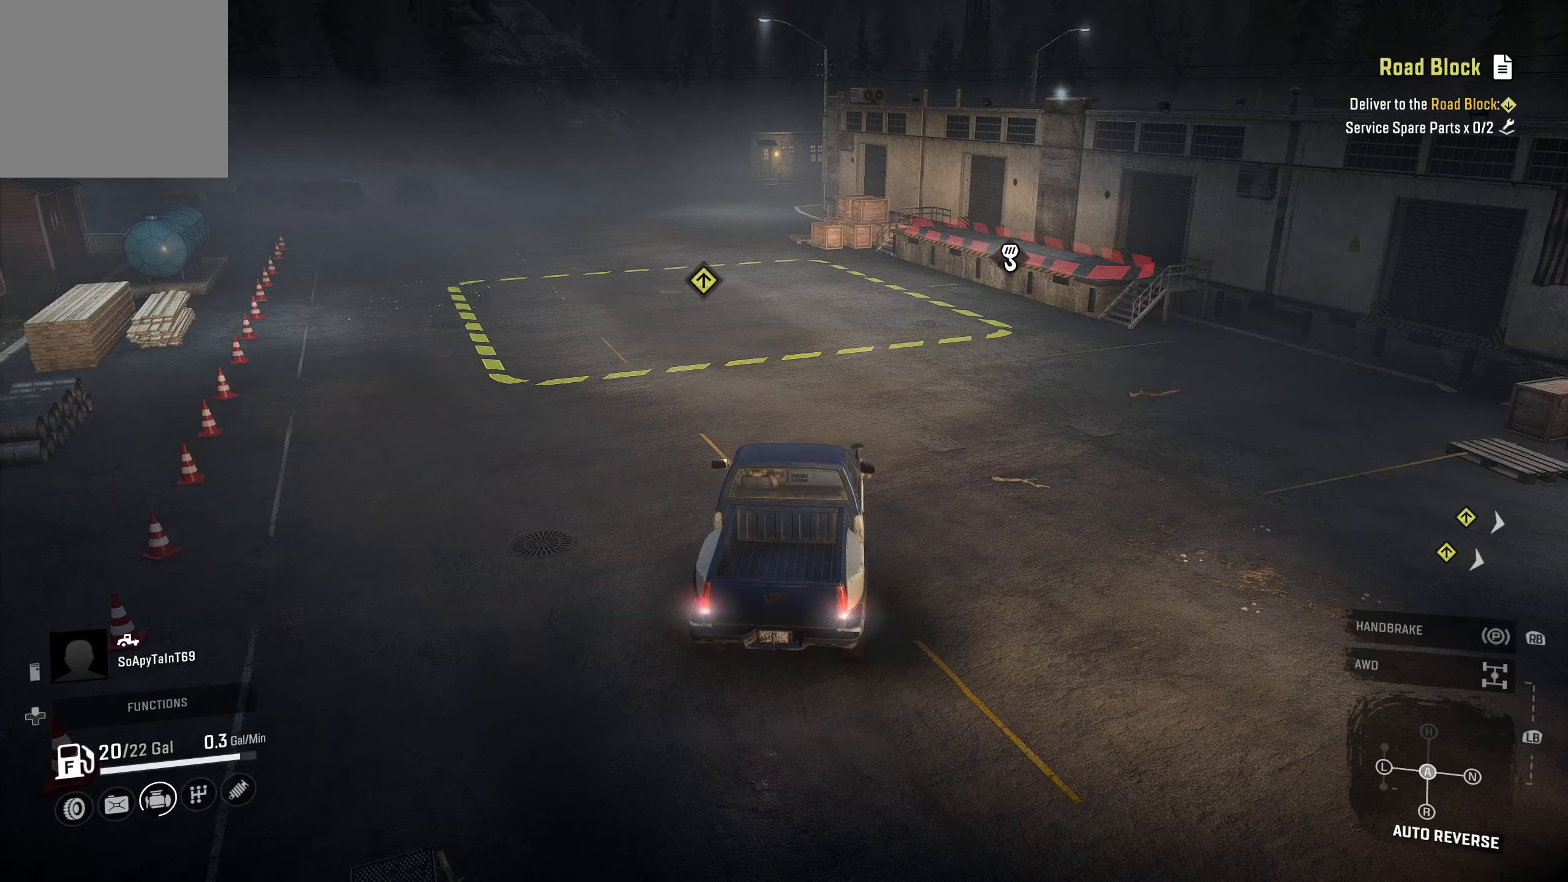
{"buttons": ["L2"], "left_stick": "center", "right_stick": "center", "events": []}
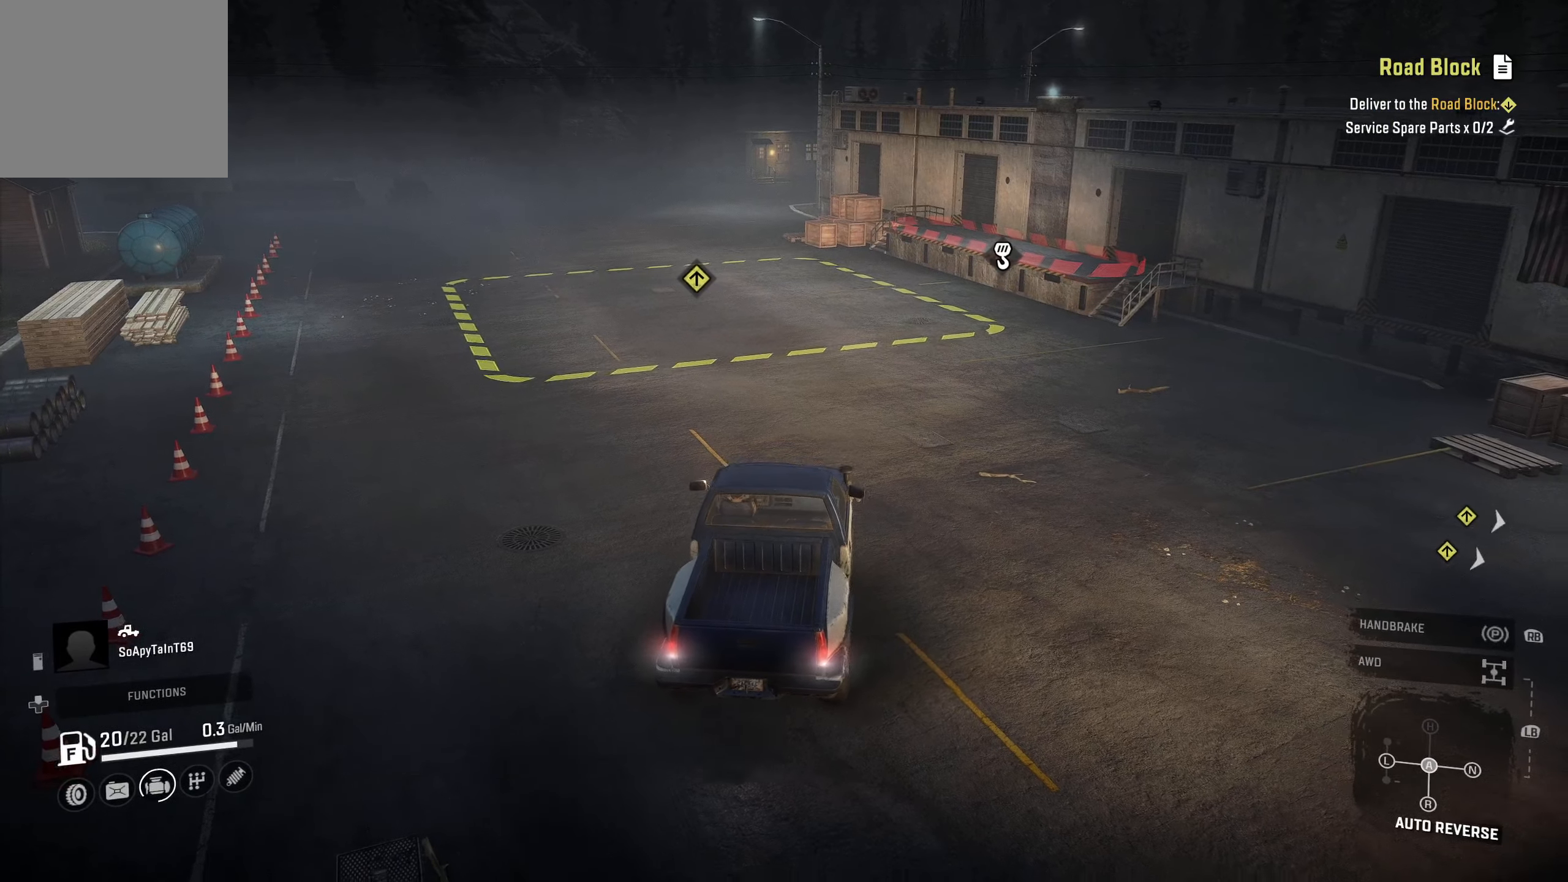
{"buttons": ["L2"], "left_stick": "center", "right_stick": "center", "events": []}
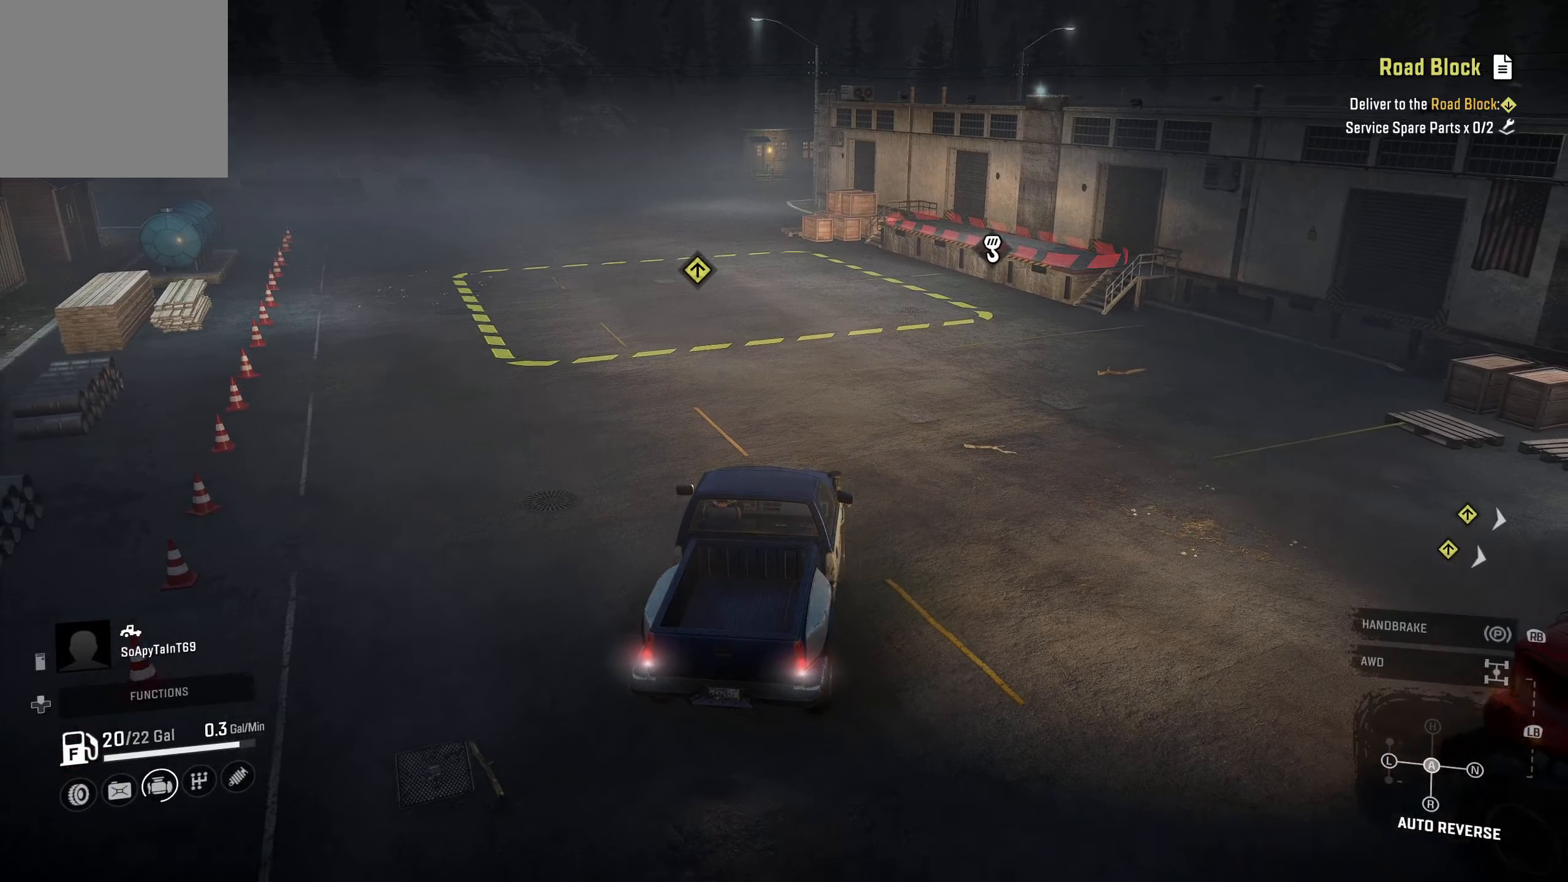
{"buttons": ["L2"], "left_stick": "center", "right_stick": "center", "events": [[116, "right_stick", "right"], [450, "right_stick", "center"]]}
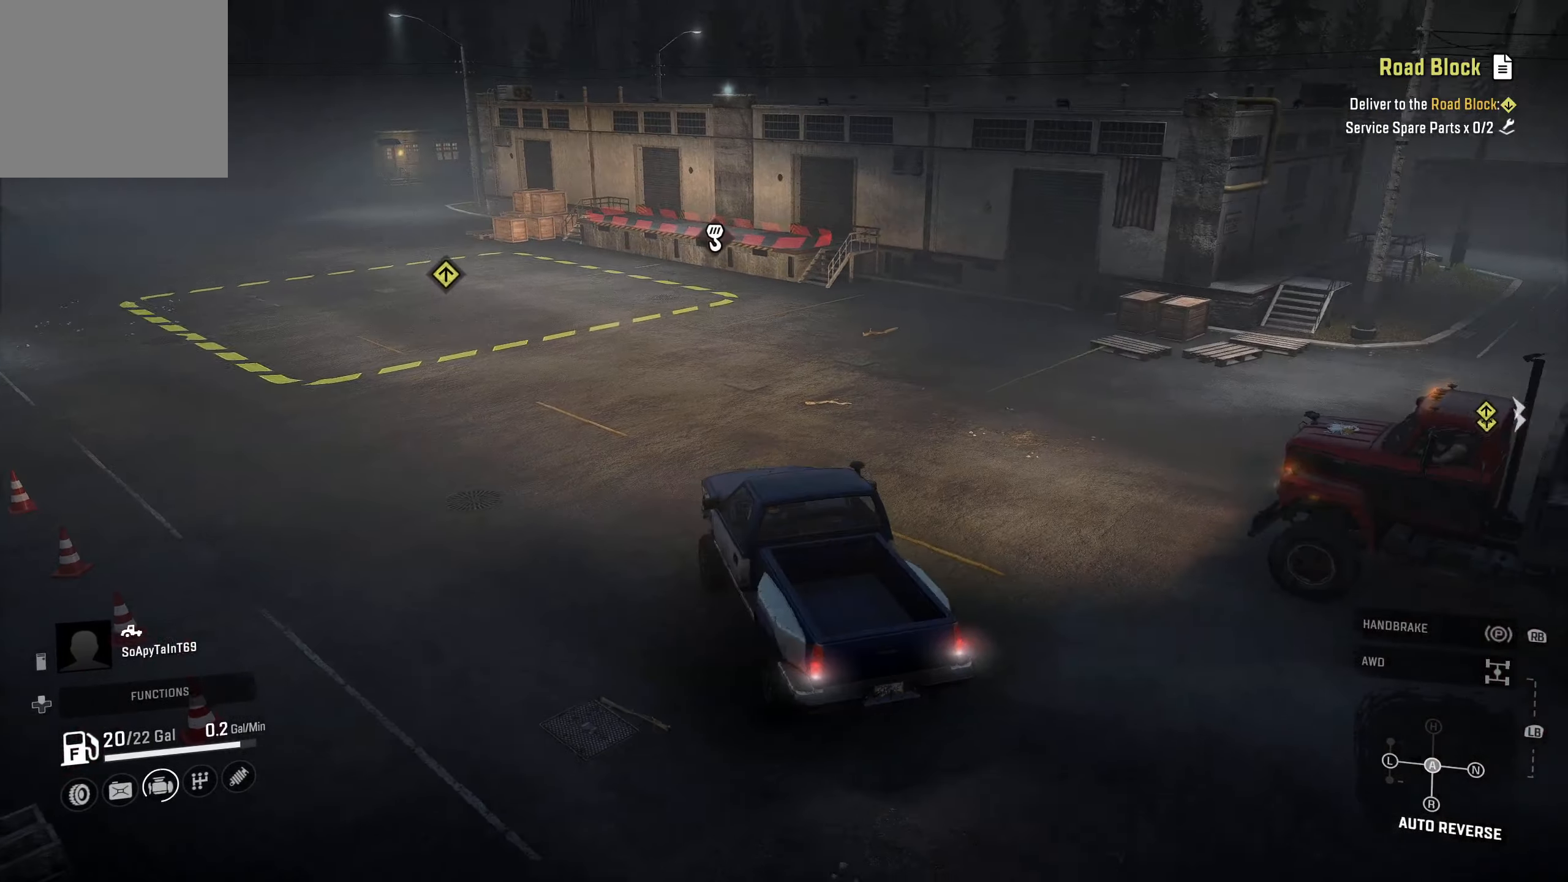
{"buttons": [], "left_stick": "center", "right_stick": "center", "events": [[450, "L2", "up"]]}
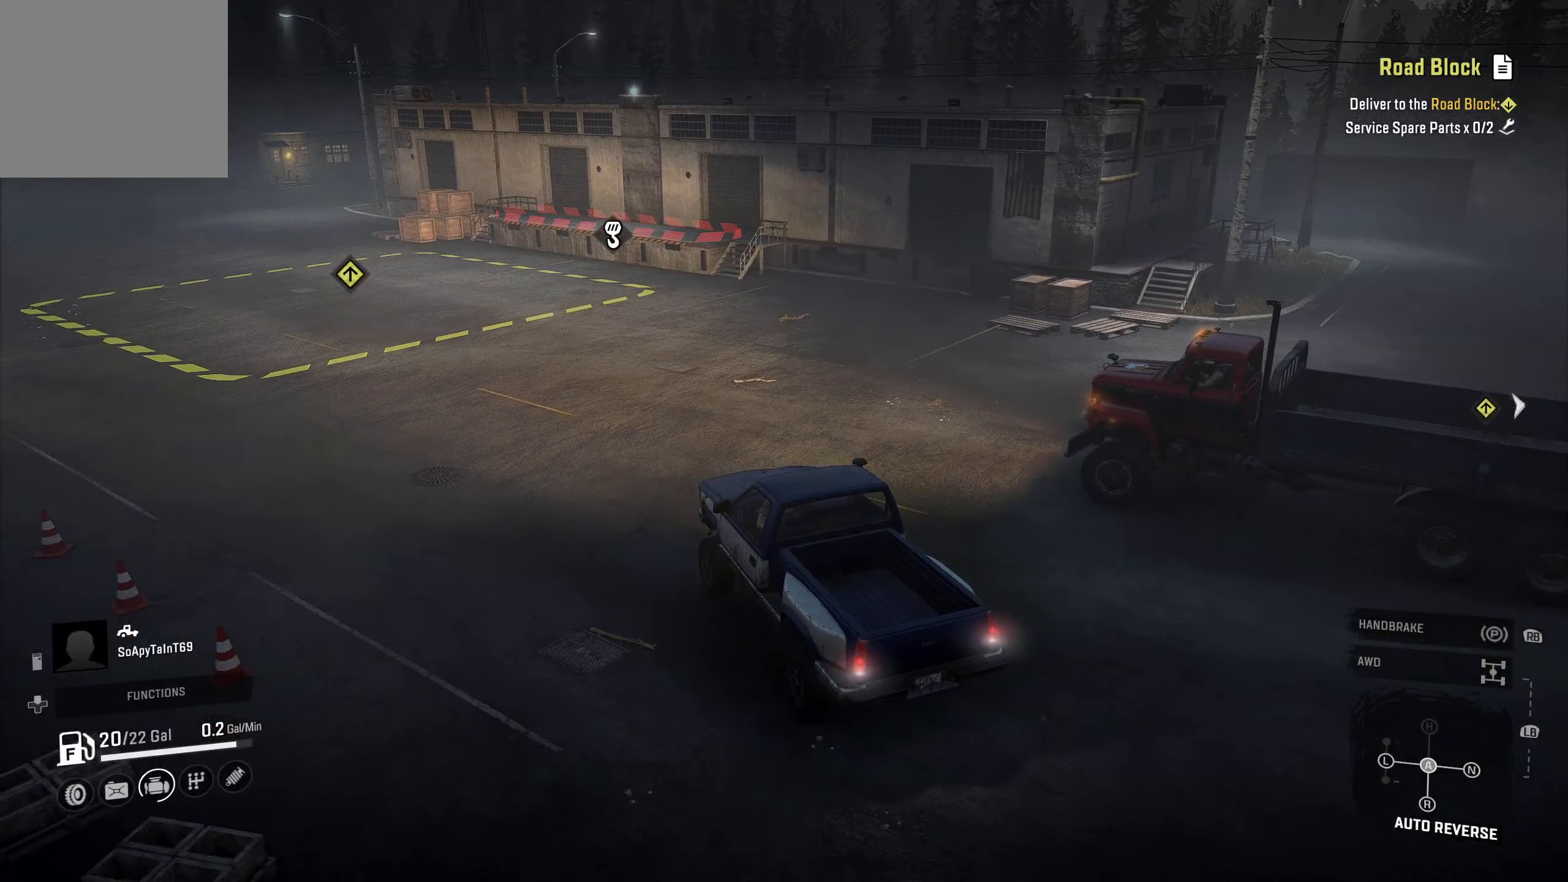
{"buttons": [], "left_stick": "left", "right_stick": "center", "events": [[33, "right_stick", "left"], [267, "right_stick", "center"], [283, "left_stick", "left"]]}
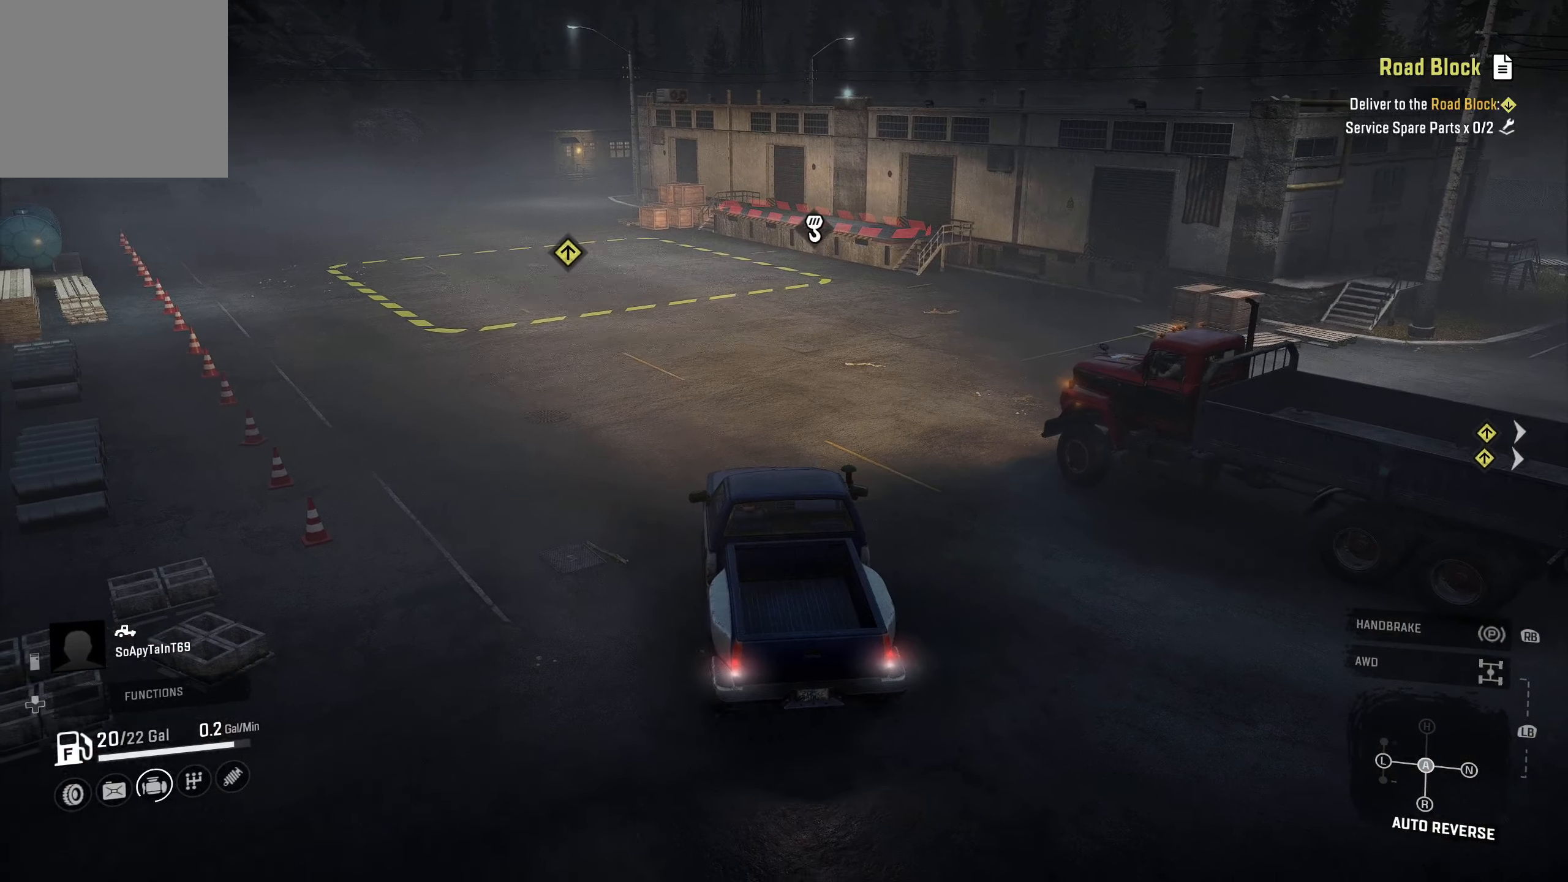
{"buttons": [], "left_stick": "left", "right_stick": "center", "events": []}
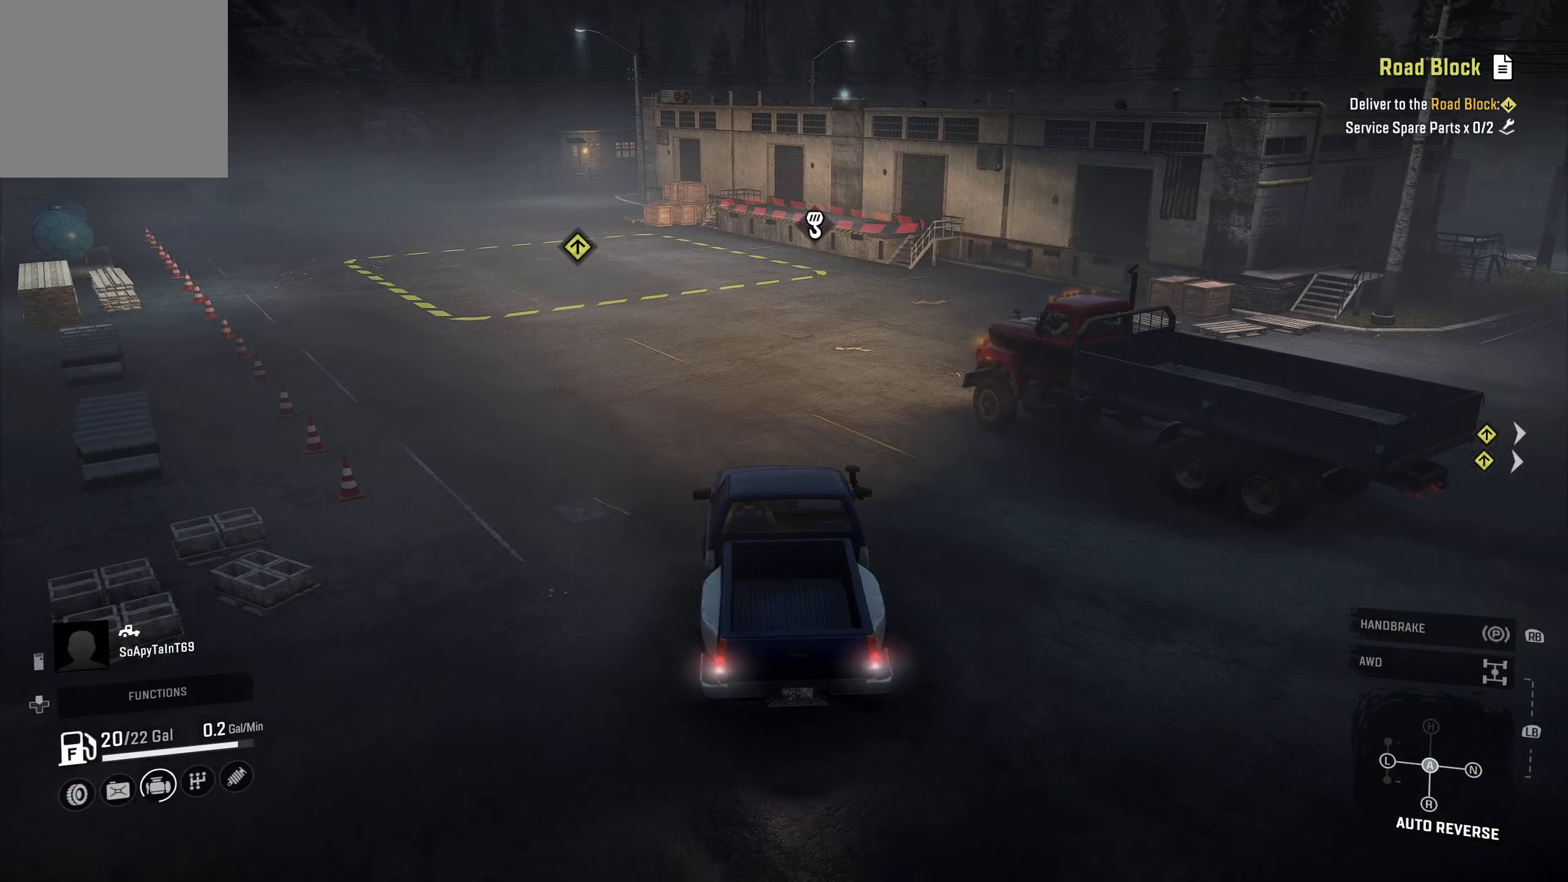
{"buttons": [], "left_stick": "center", "right_stick": "center", "events": [[50, "left_stick", "center"]]}
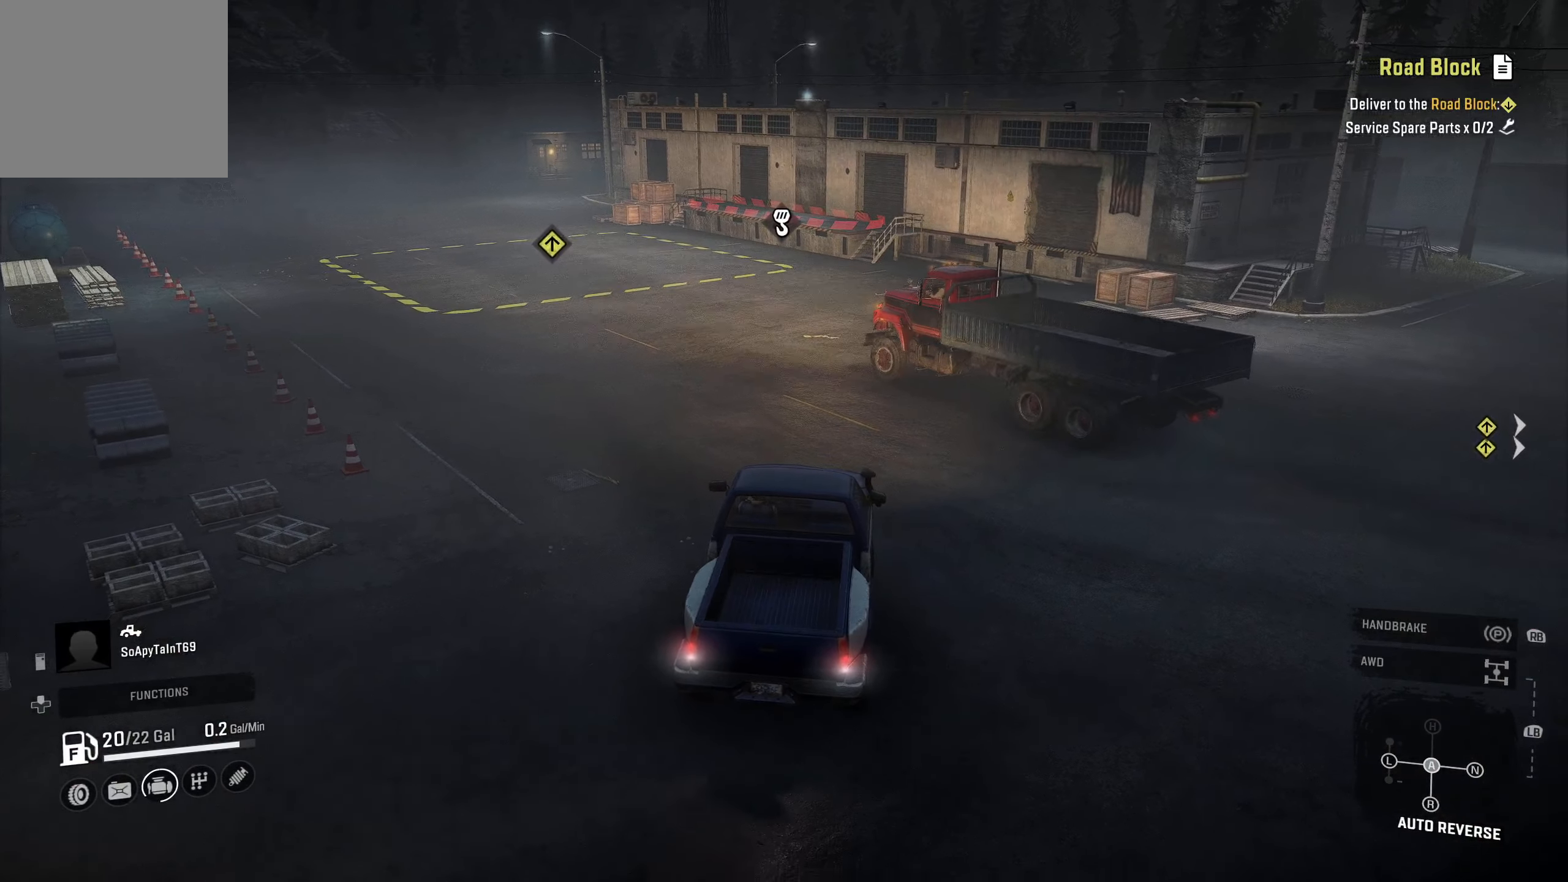
{"buttons": [], "left_stick": "center", "right_stick": "center", "events": []}
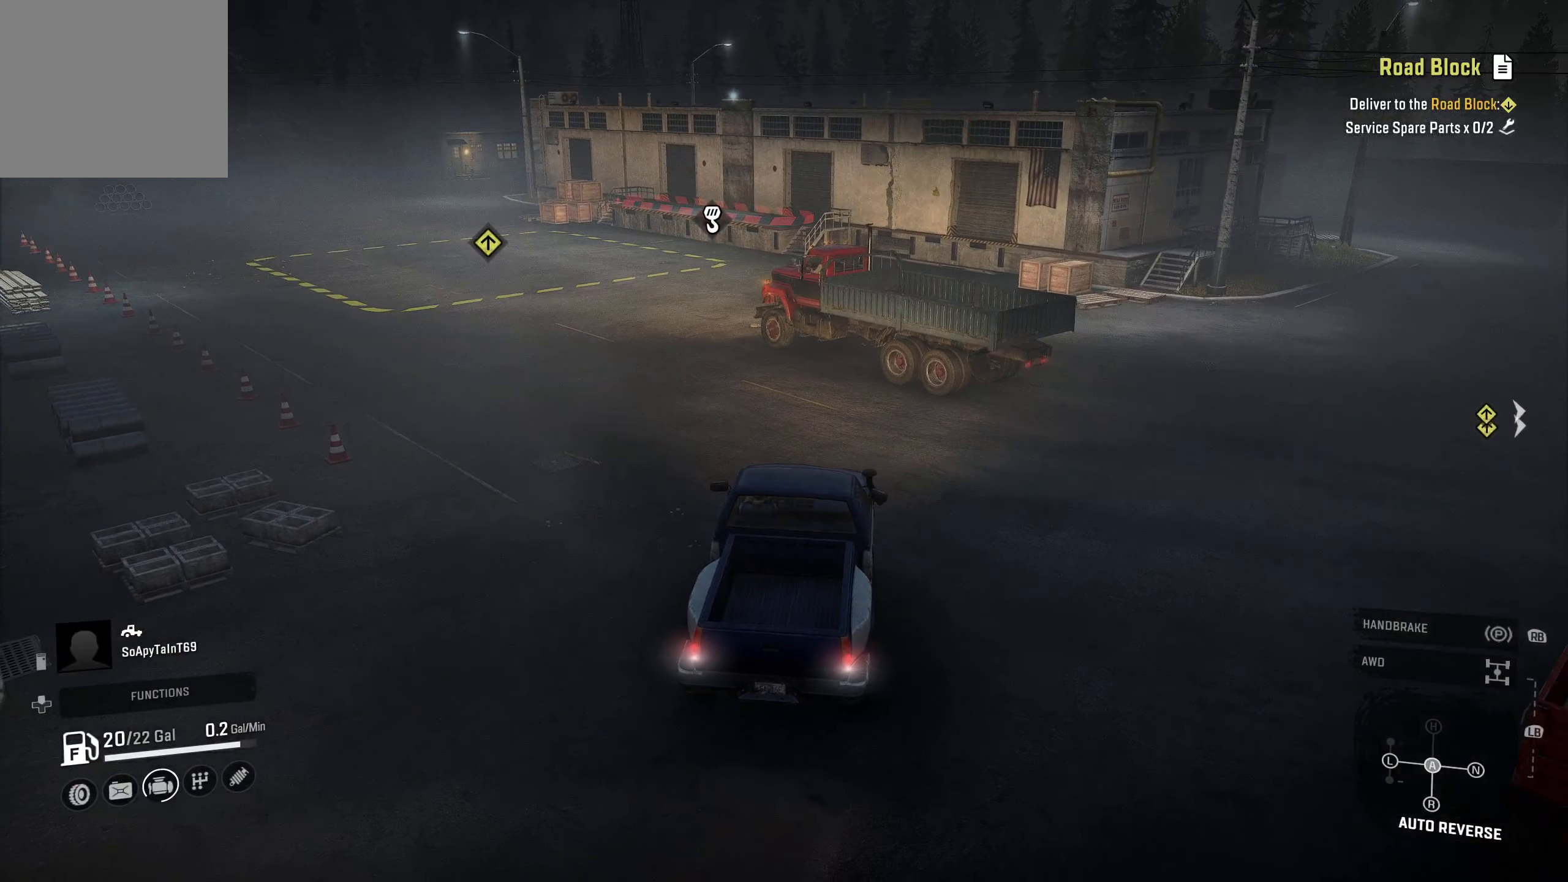
{"buttons": [], "left_stick": "center", "right_stick": "center", "events": [[117, "R1", "down"], [167, "R1", "up"]]}
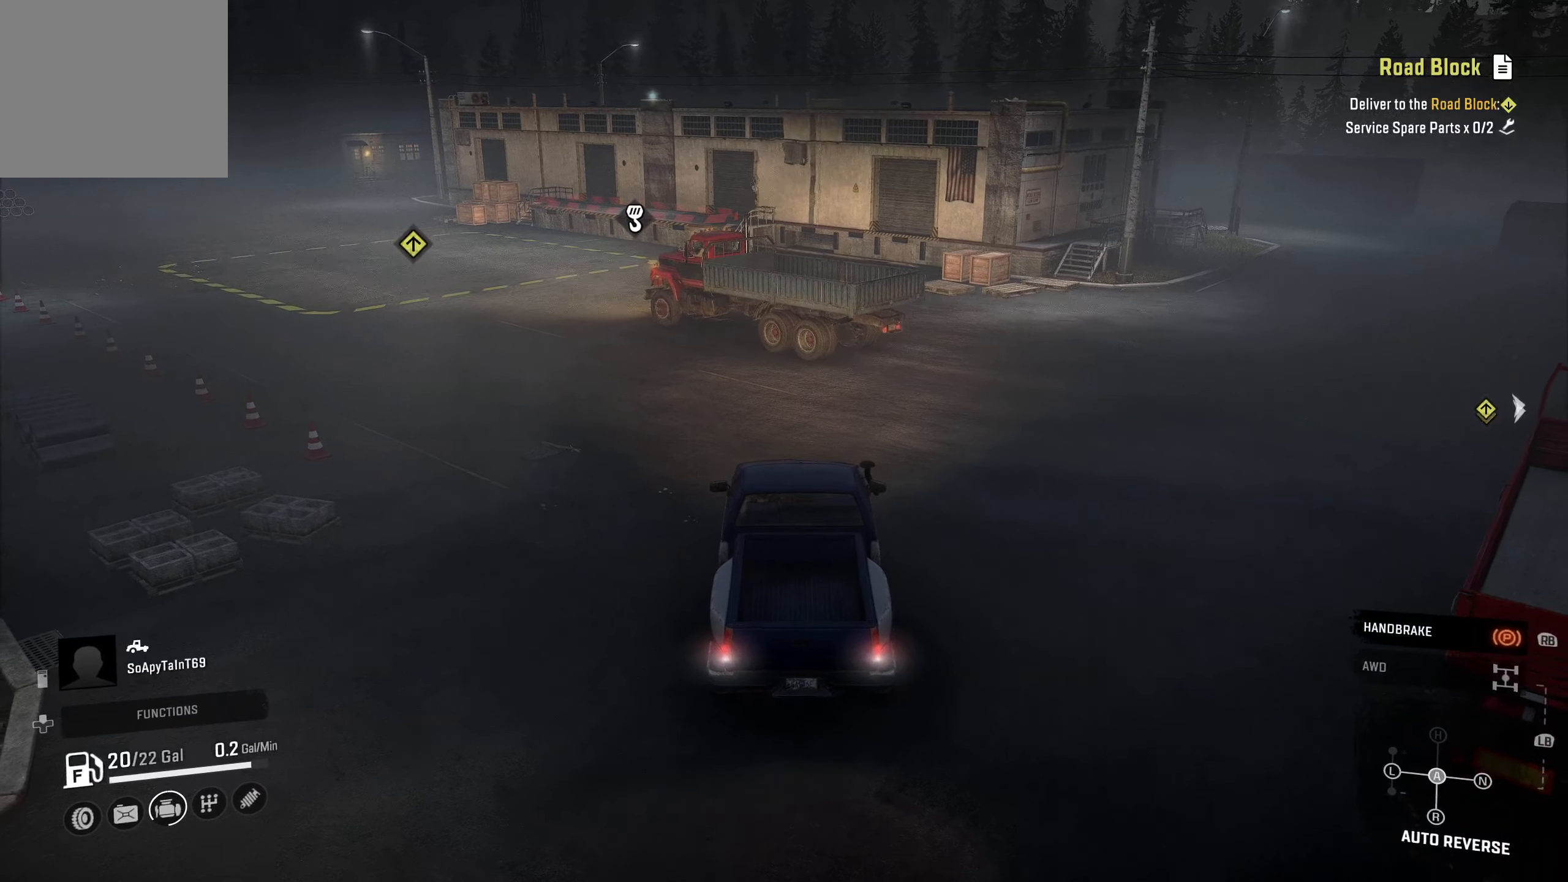
{"buttons": [], "left_stick": "center", "right_stick": "center", "events": []}
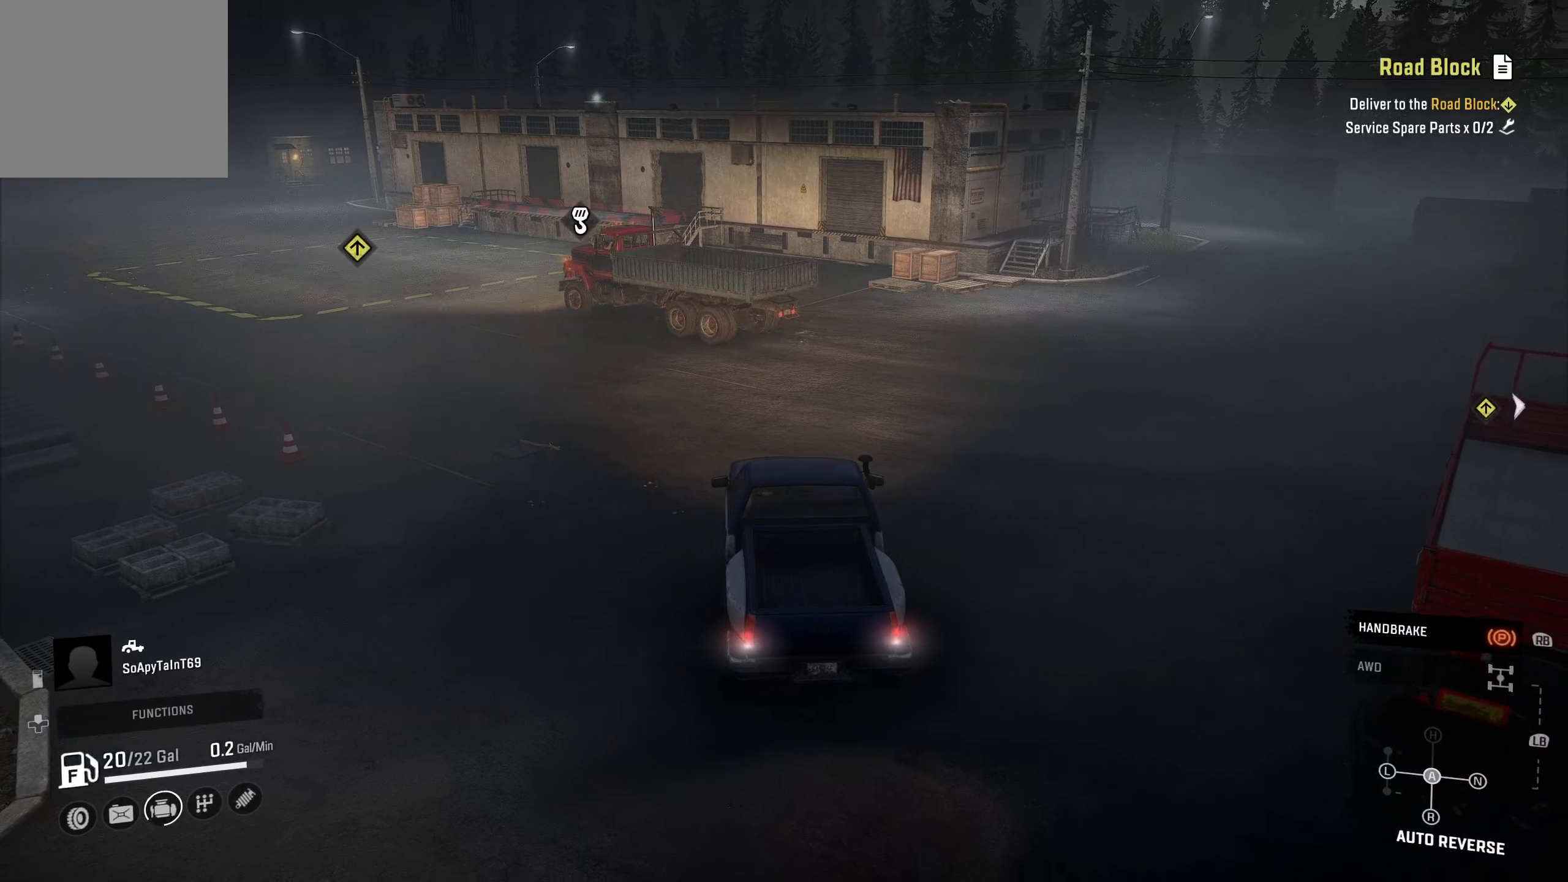
{"buttons": [], "left_stick": "center", "right_stick": "center", "events": []}
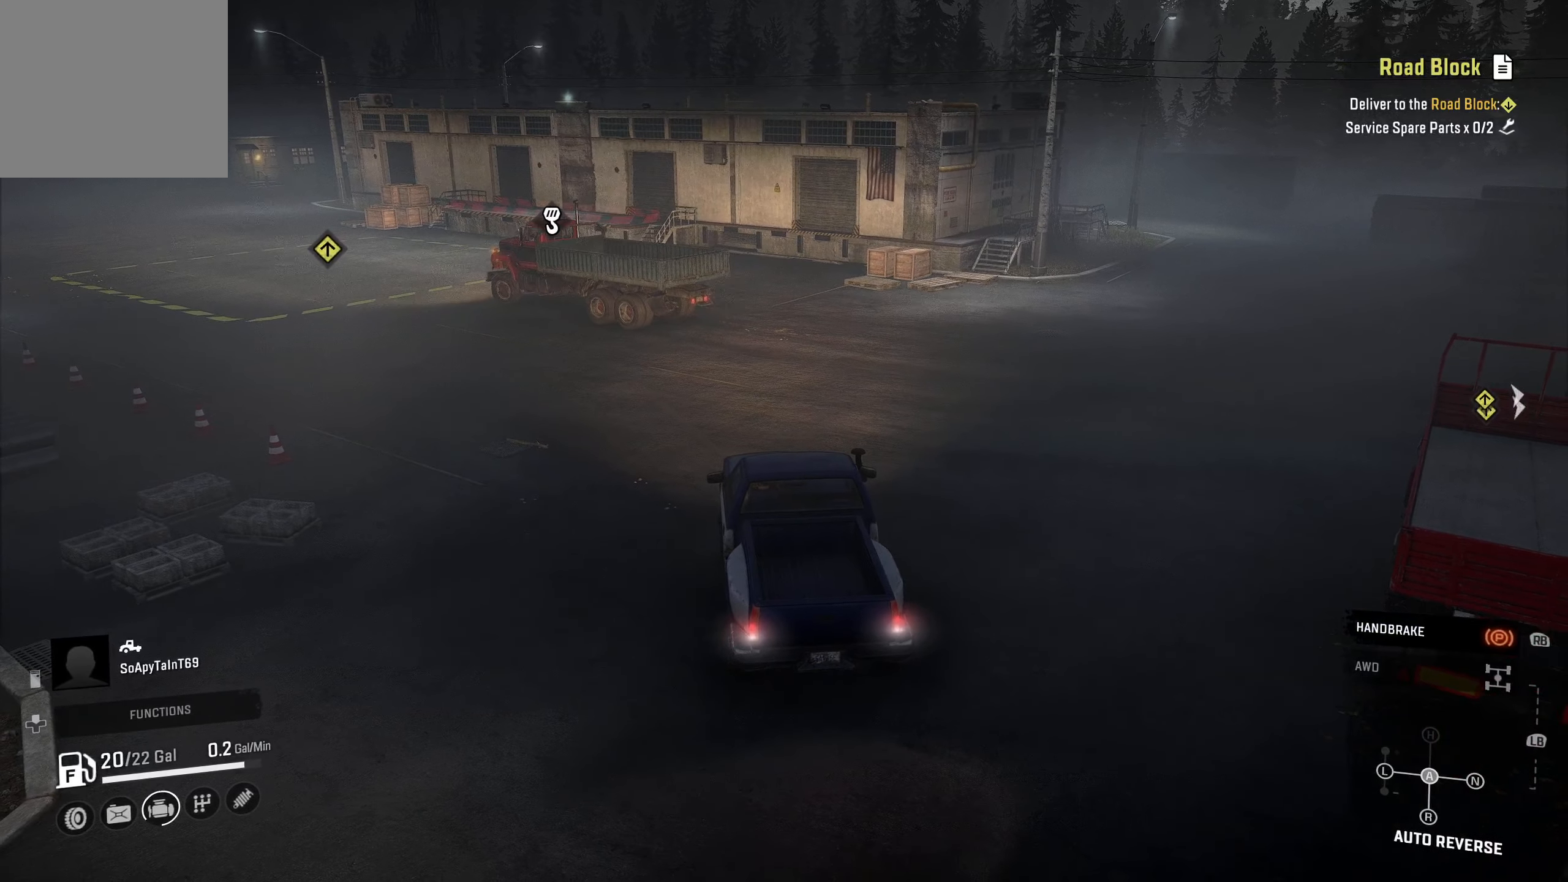
{"buttons": [], "left_stick": "center", "right_stick": "center", "events": []}
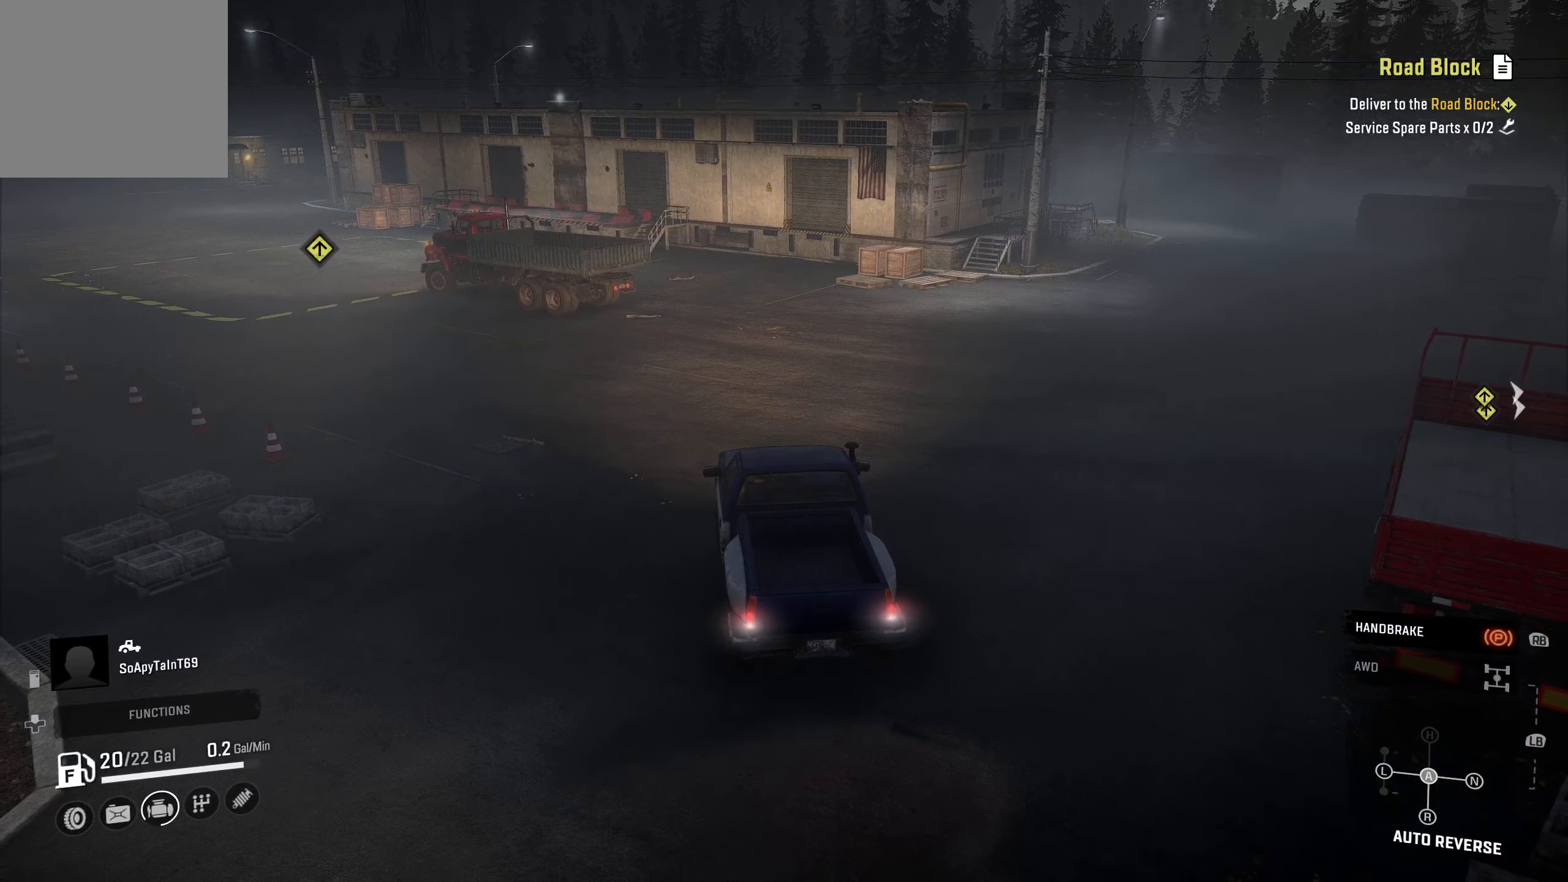
{"buttons": [], "left_stick": "center", "right_stick": "center", "events": []}
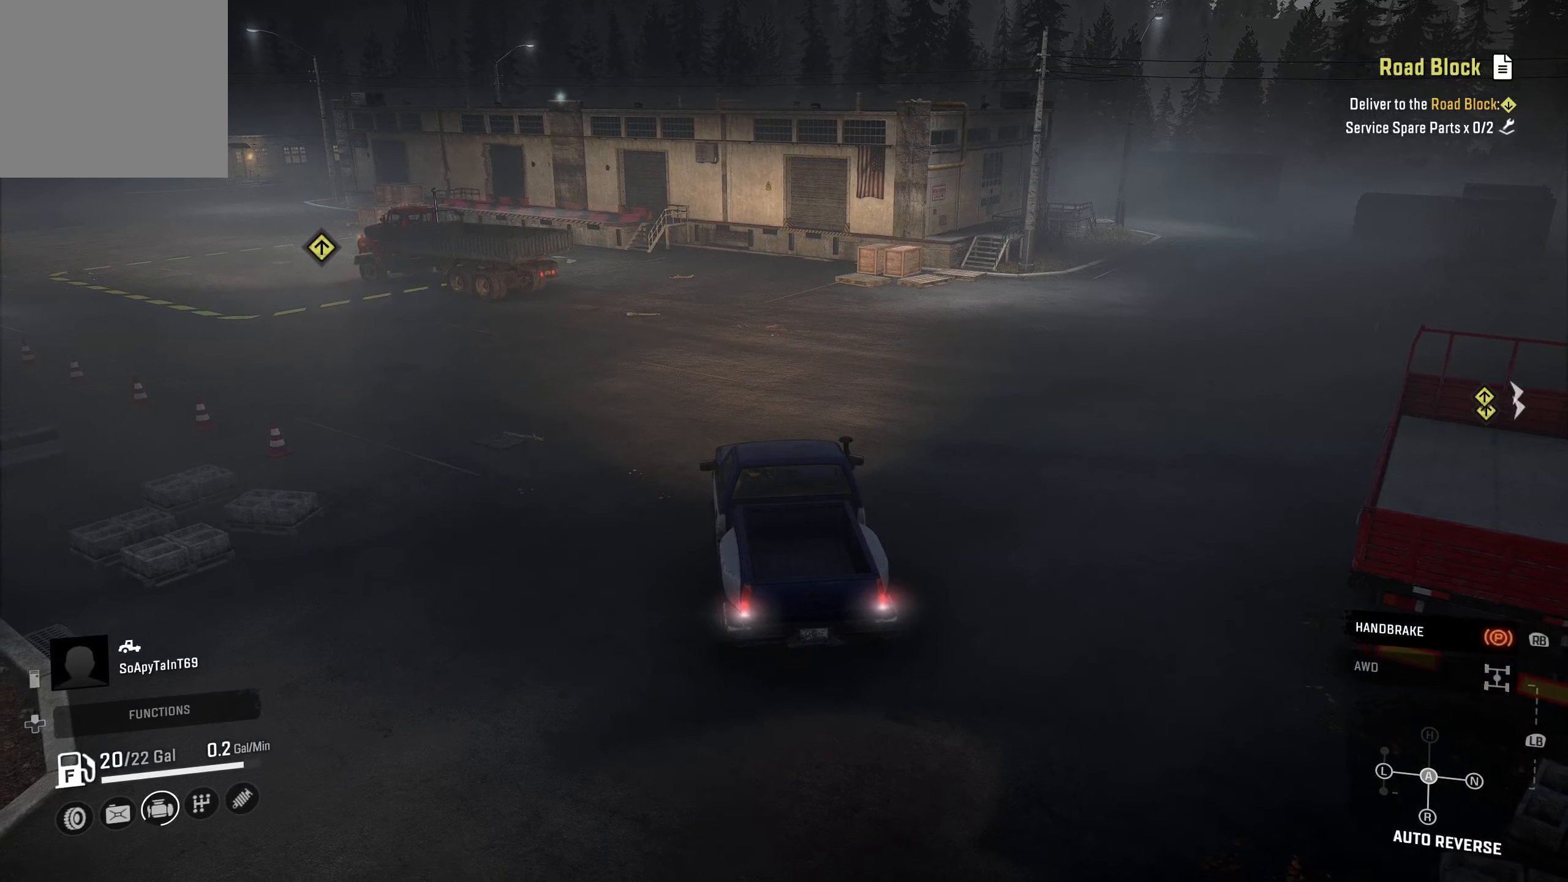
{"buttons": [], "left_stick": "center", "right_stick": "center", "events": []}
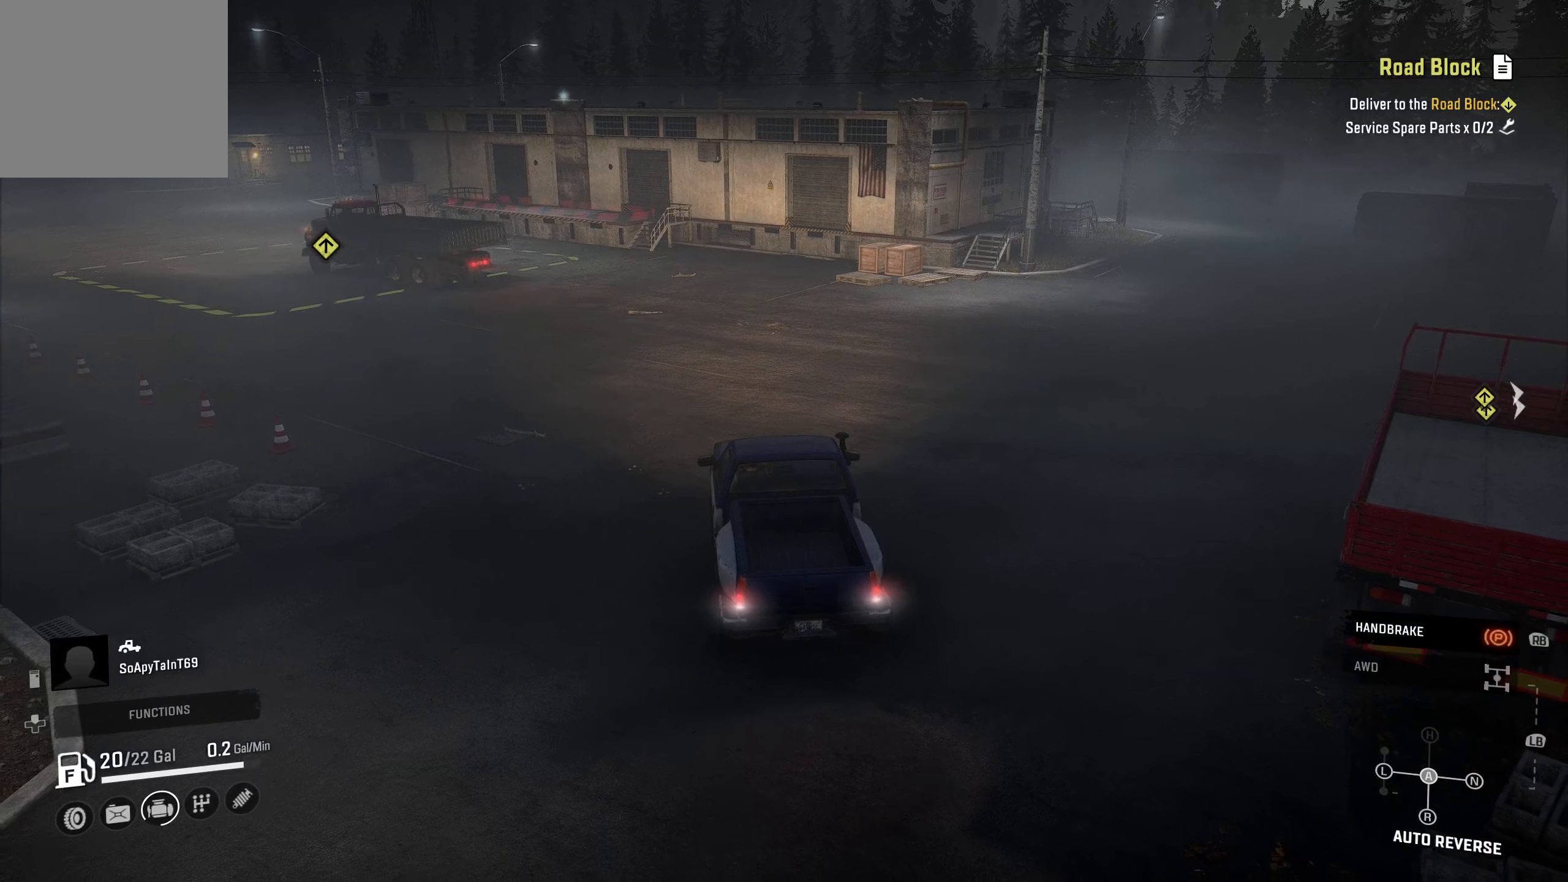
{"buttons": [], "left_stick": "center", "right_stick": "center", "events": []}
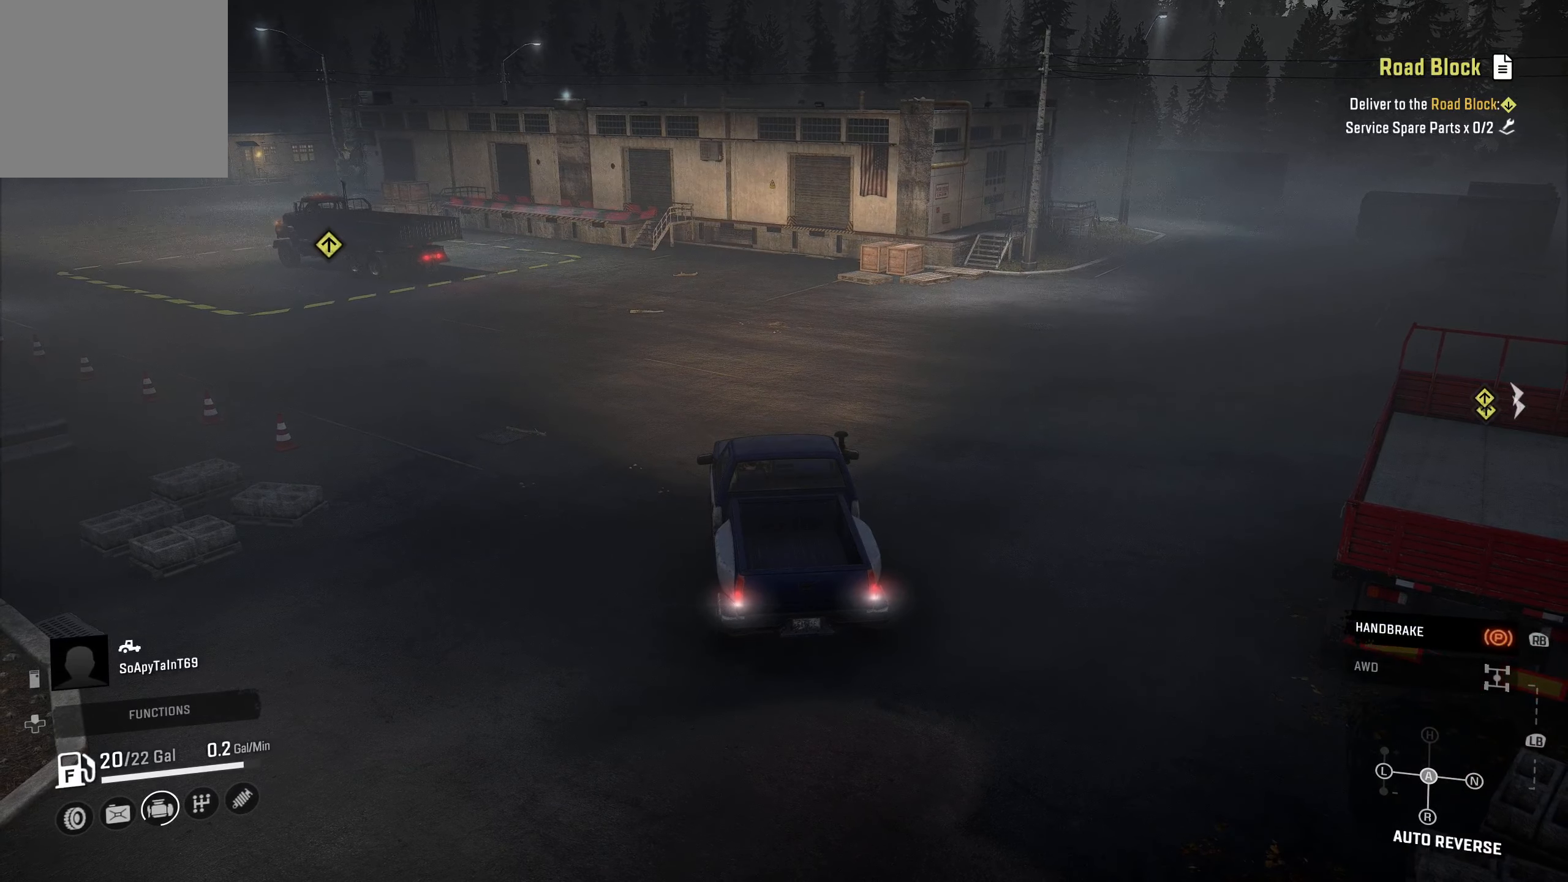
{"buttons": [], "left_stick": "center", "right_stick": "center", "events": []}
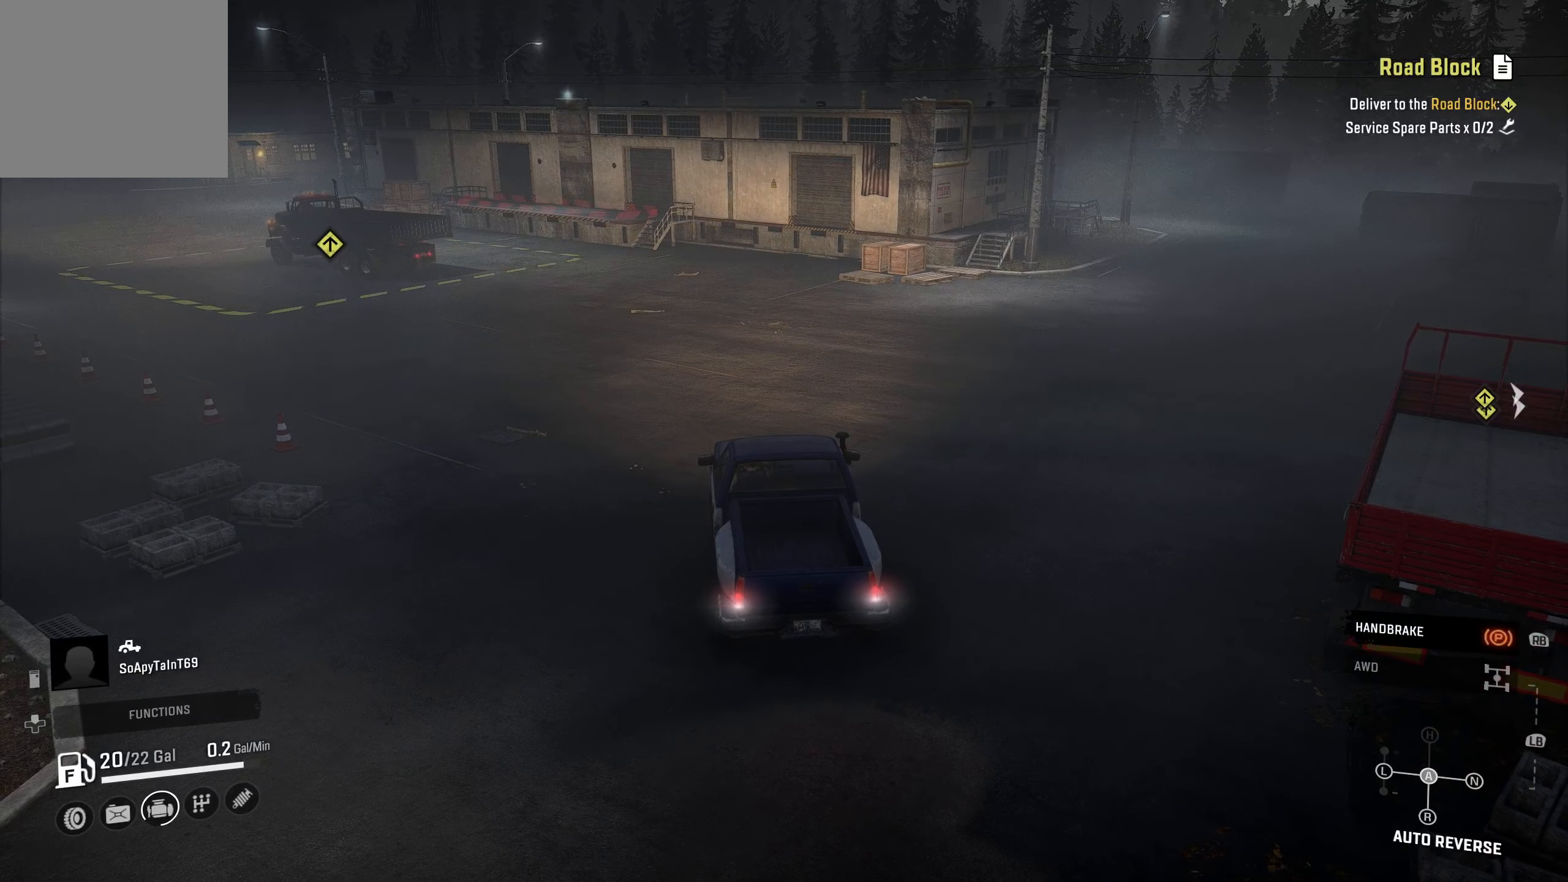
{"buttons": [], "left_stick": "center", "right_stick": "center", "events": []}
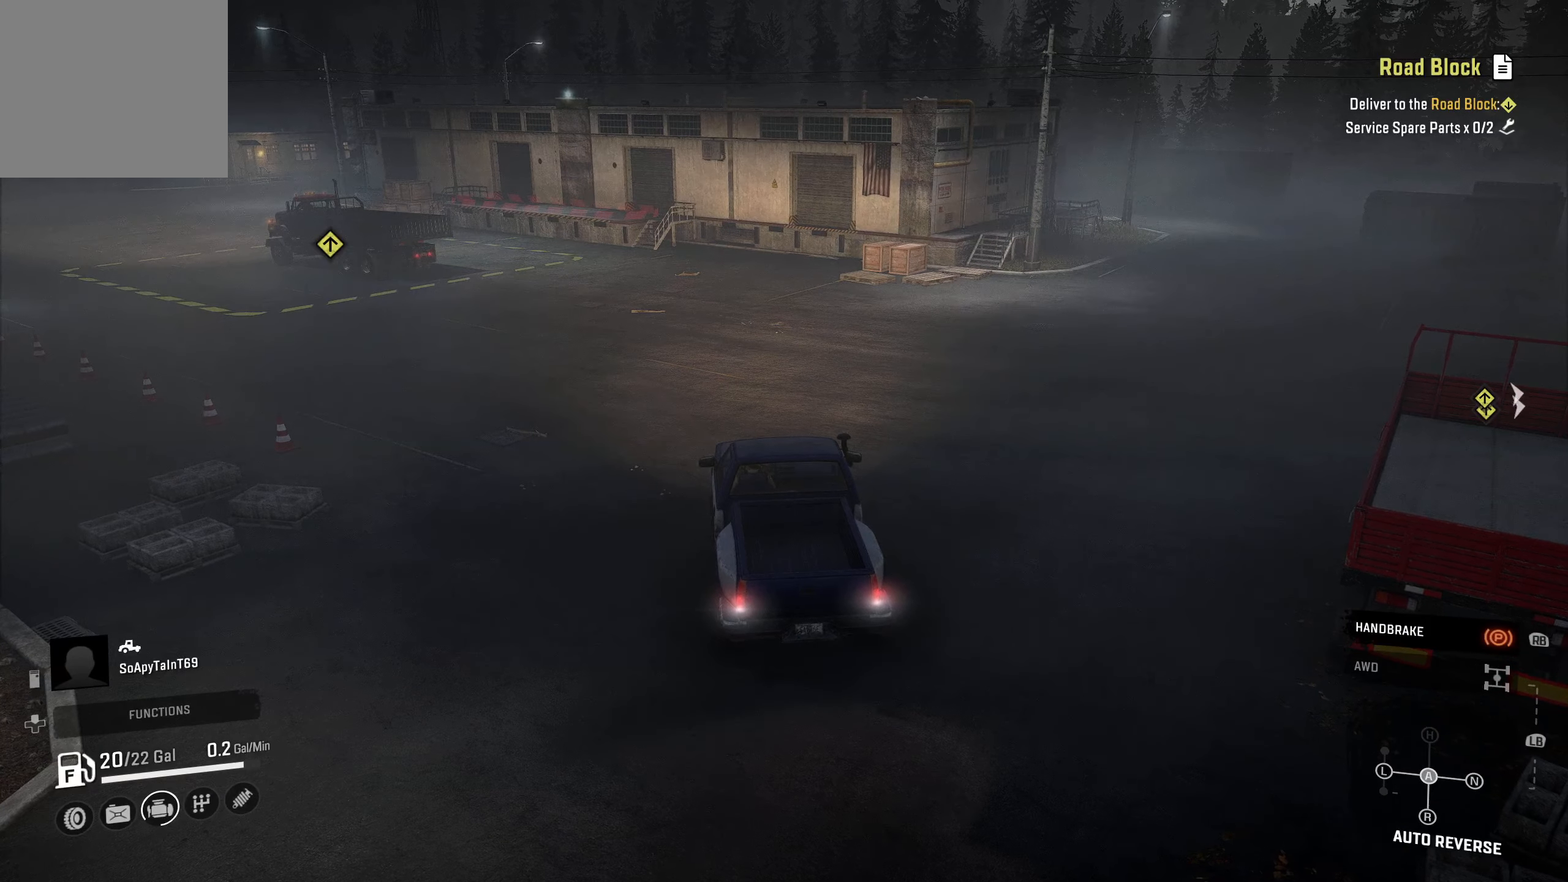
{"buttons": [], "left_stick": "center", "right_stick": "center", "events": []}
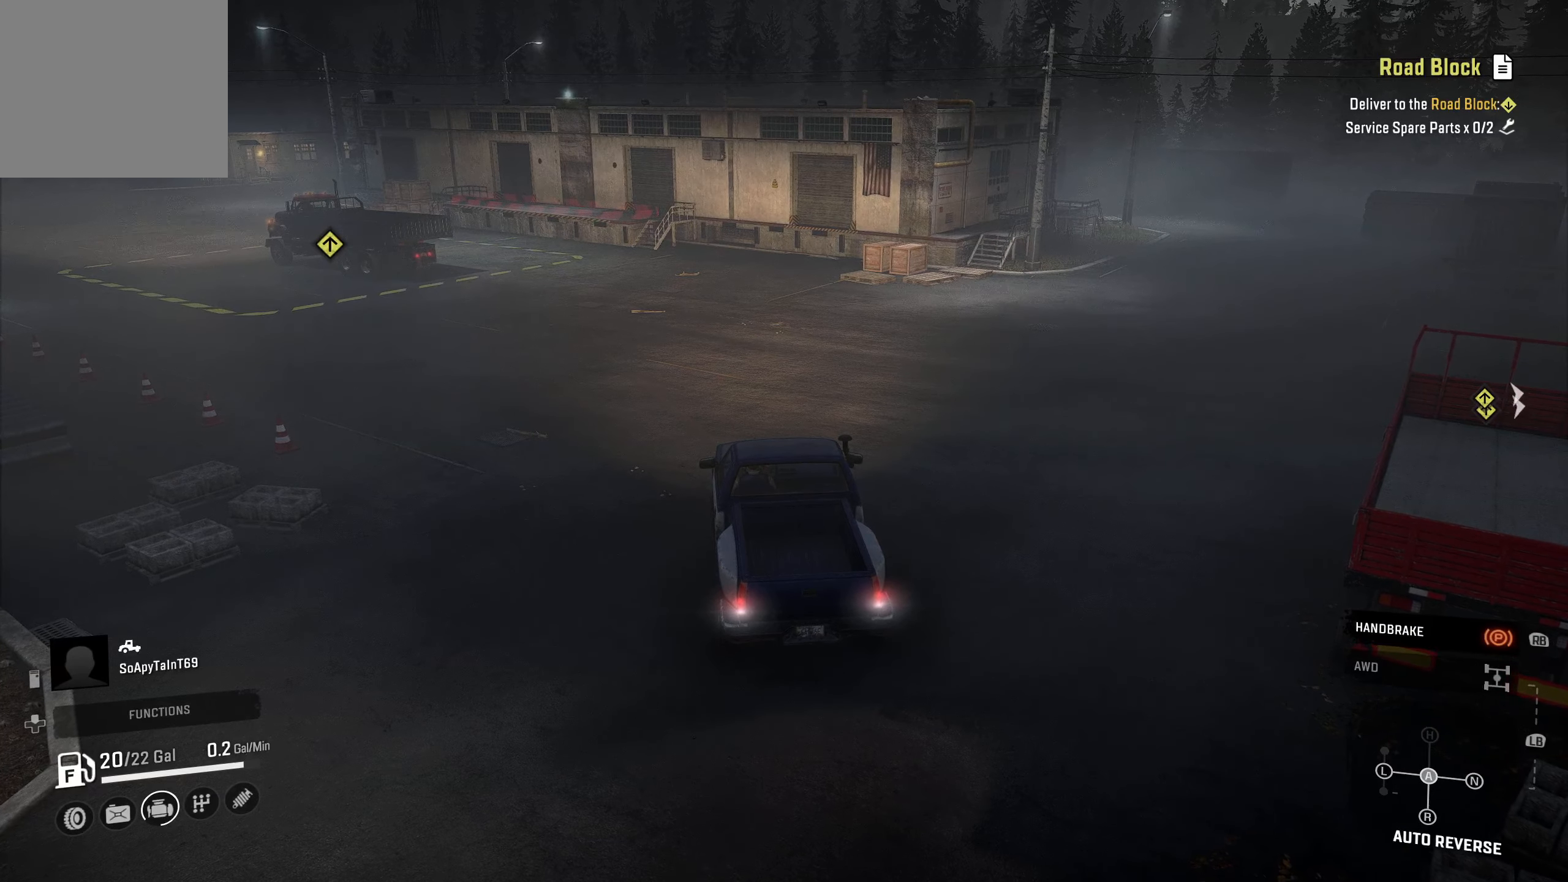
{"buttons": [], "left_stick": "center", "right_stick": "center", "events": [[234, "right_stick", "down"], [367, "right_stick", "center"]]}
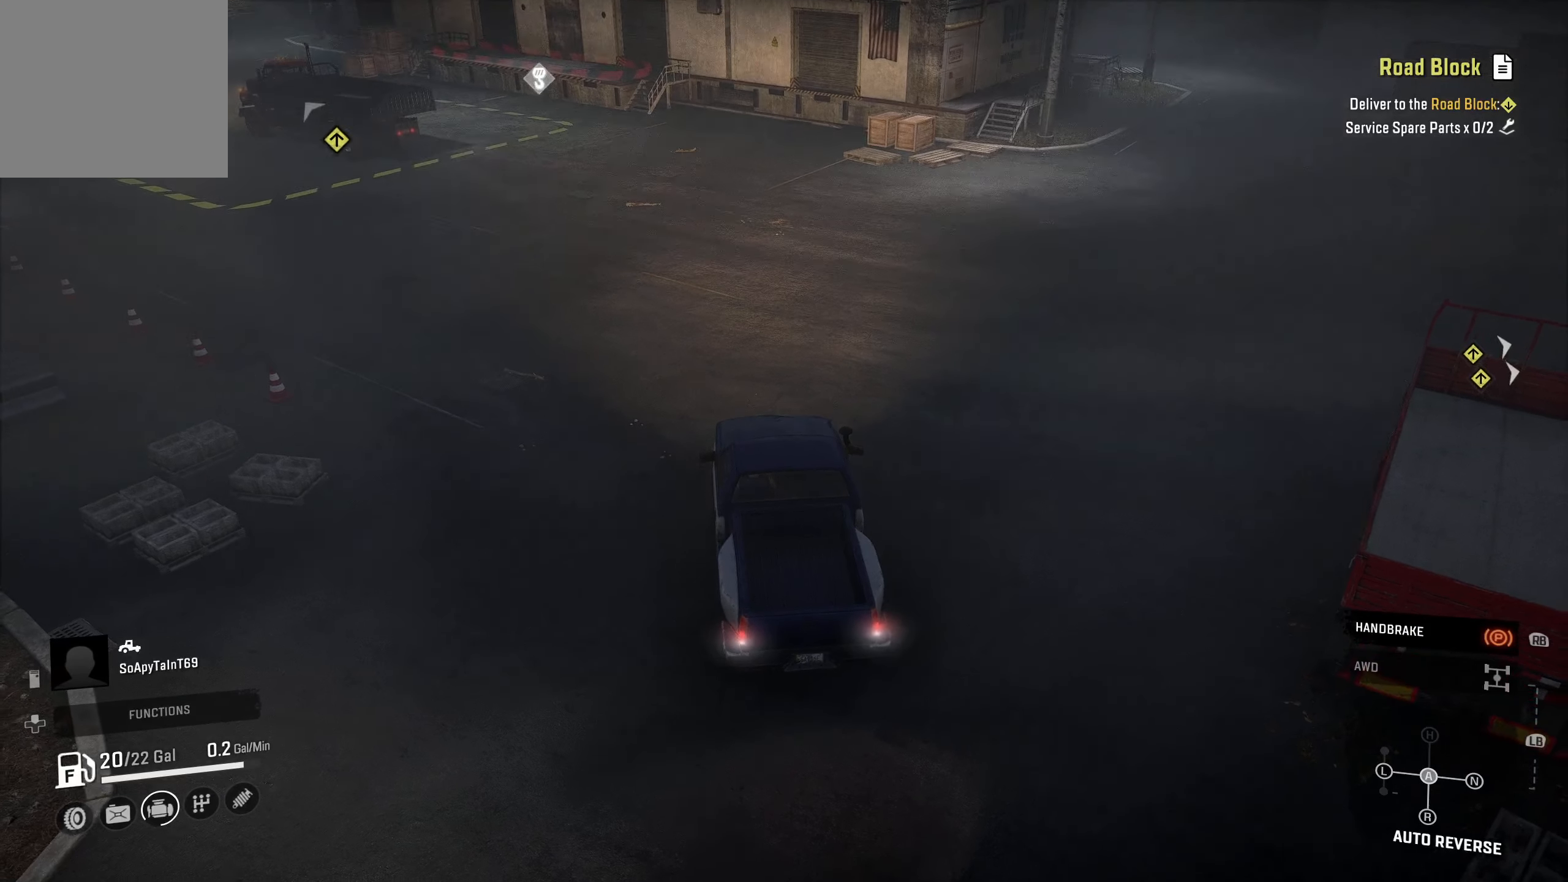
{"buttons": [], "left_stick": "center", "right_stick": "center", "events": [[200, "right_stick", "up-left"], [367, "right_stick", "center"]]}